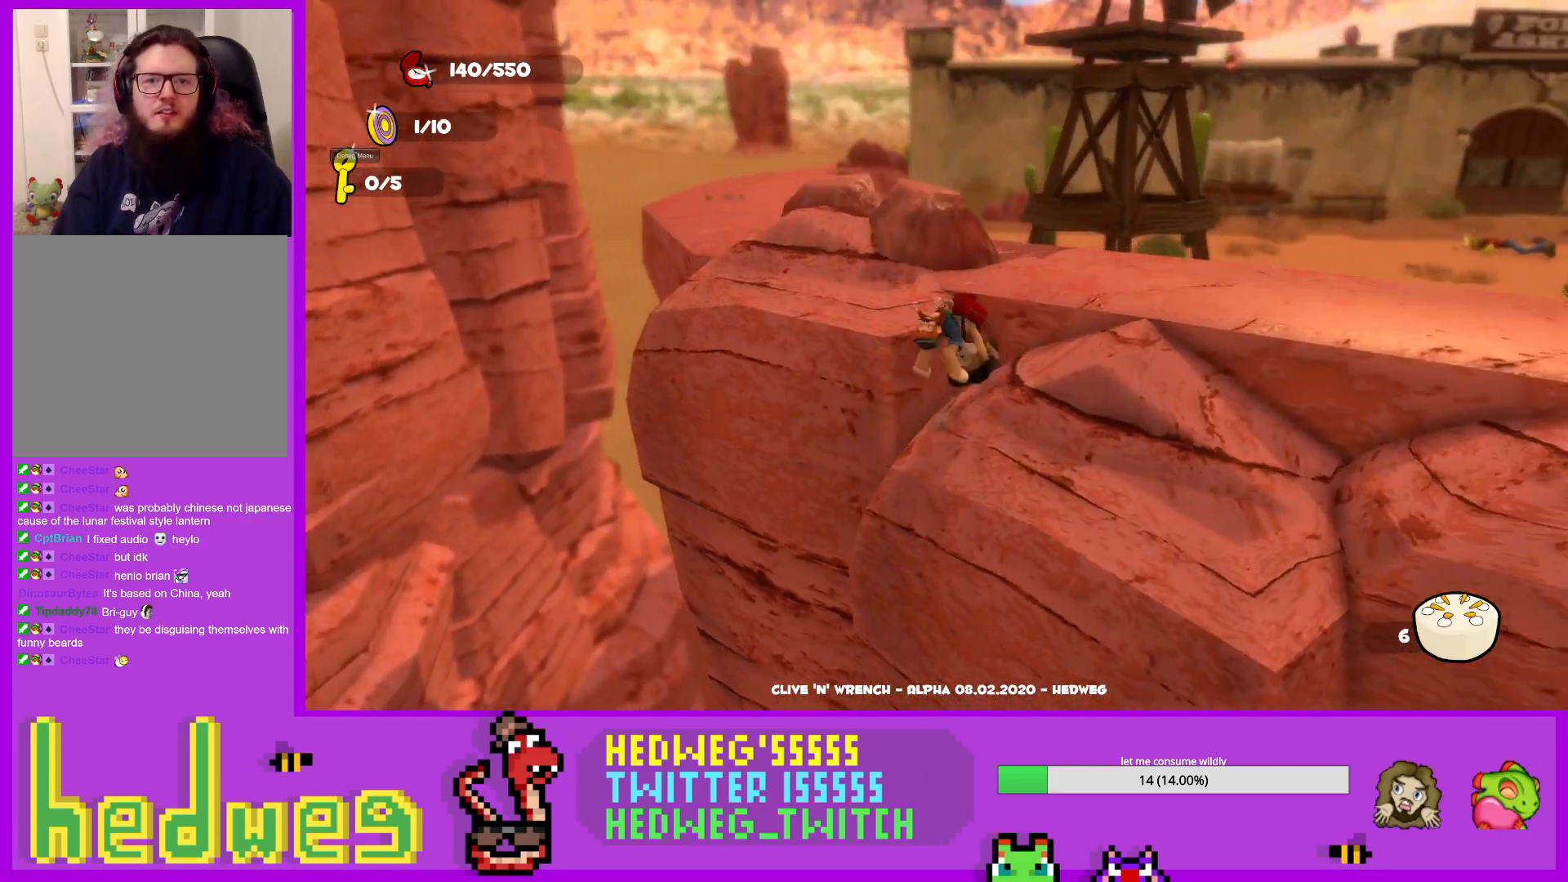
Gameplay with a controller (Xbox layout); each line is a JSON object with the inputs held at the frame after it. "events" lists button and stick changes between this image and that frame as [ms after this image, input, new state], when the widget could be followed in between.
{"buttons": ["L1"], "left_stick": "up", "right_stick": "center", "events": [[183, "left_stick", "up"], [350, "L1", "down"]]}
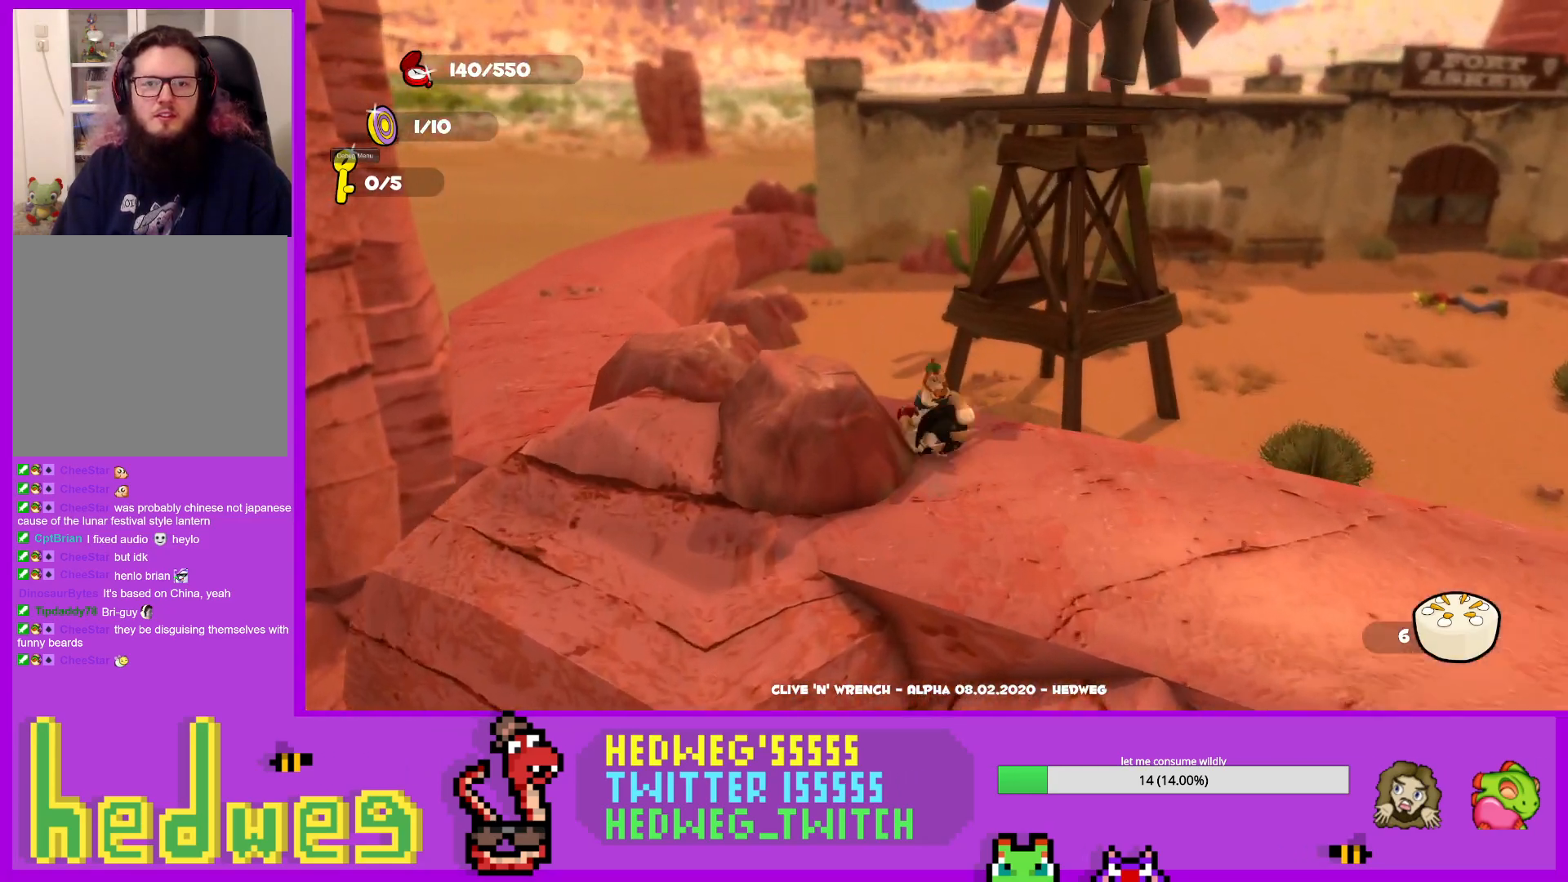
{"buttons": ["L1"], "left_stick": "up-left", "right_stick": "center", "events": [[50, "left_stick", "up-left"], [217, "right_stick", "right"], [317, "right_stick", "center"]]}
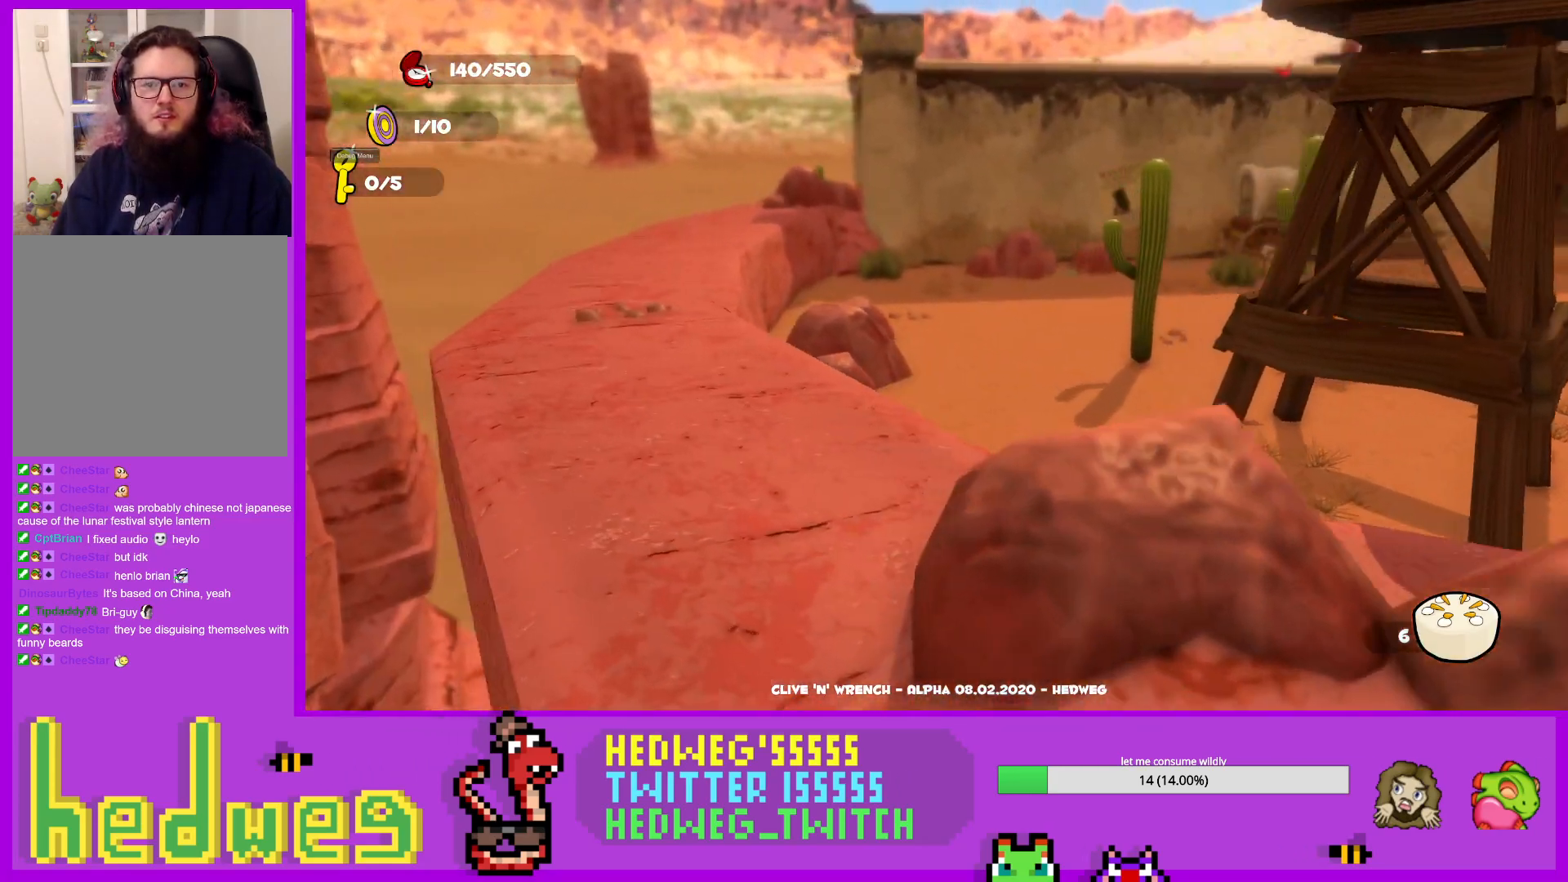
{"buttons": ["A", "L1"], "left_stick": "up", "right_stick": "center", "events": [[217, "A", "down"], [450, "left_stick", "up"]]}
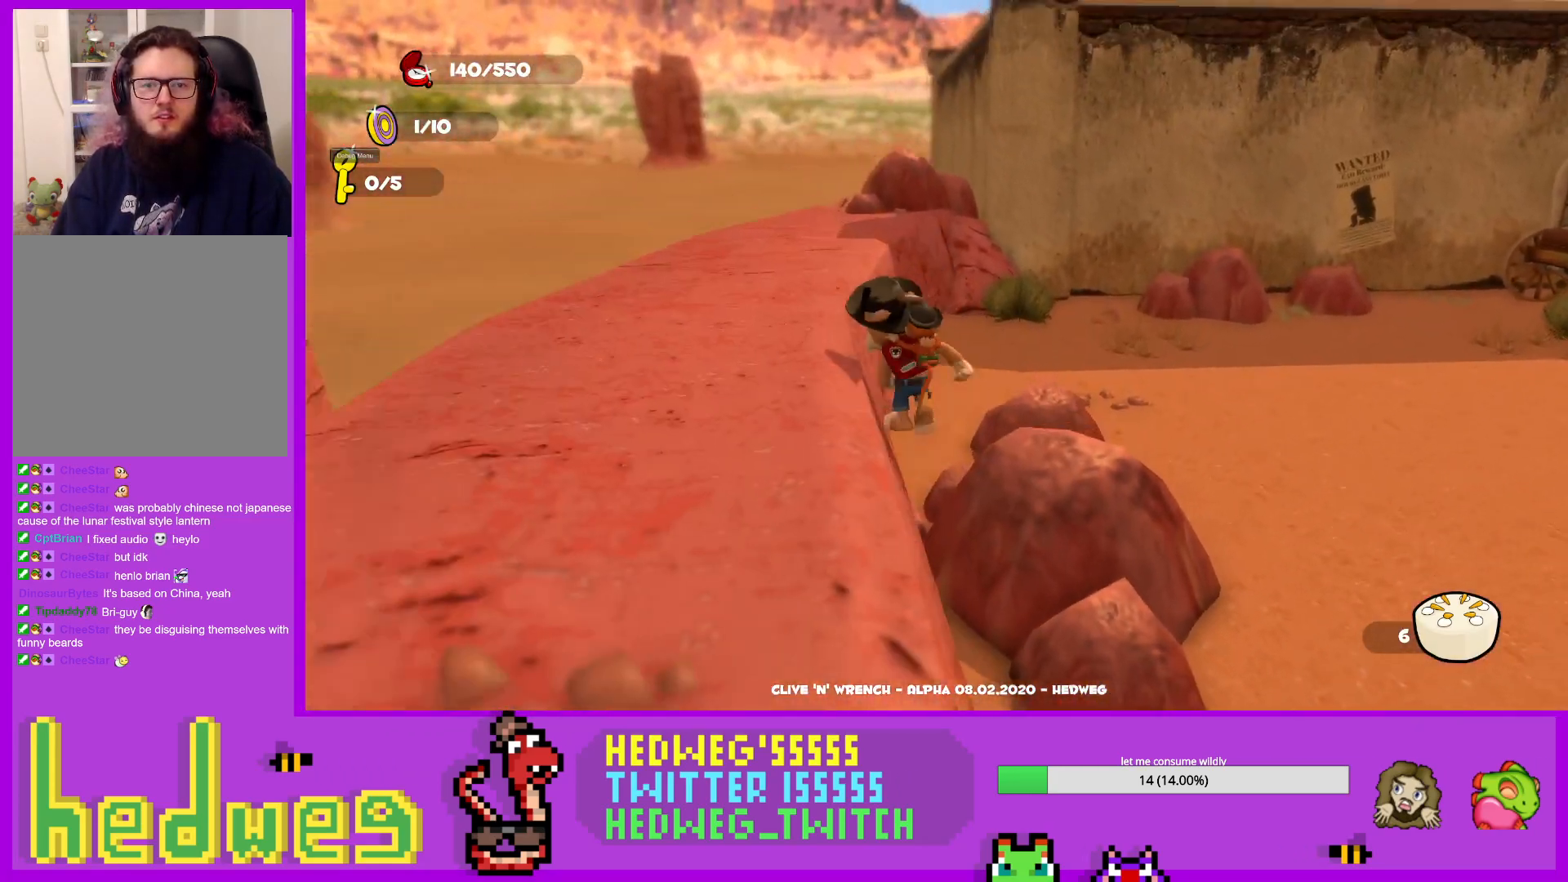
{"buttons": ["L1"], "left_stick": "up-left", "right_stick": "right", "events": [[50, "A", "up"], [367, "left_stick", "up-left"], [417, "right_stick", "right"]]}
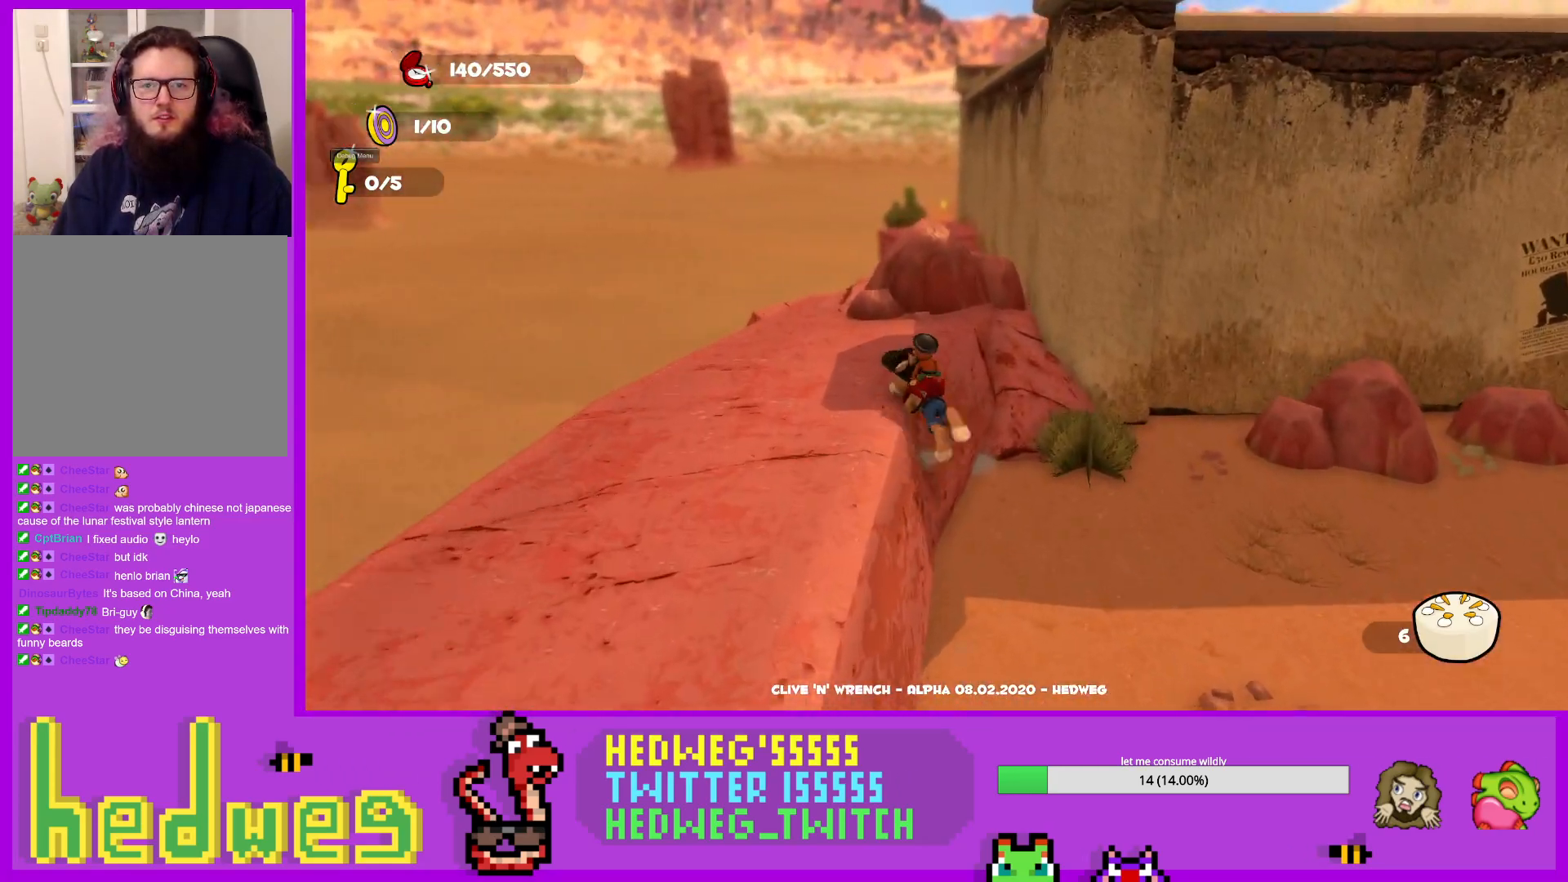
{"buttons": [], "left_stick": "left", "right_stick": "center", "events": [[66, "right_stick", "center"], [250, "L1", "up"], [400, "left_stick", "left"]]}
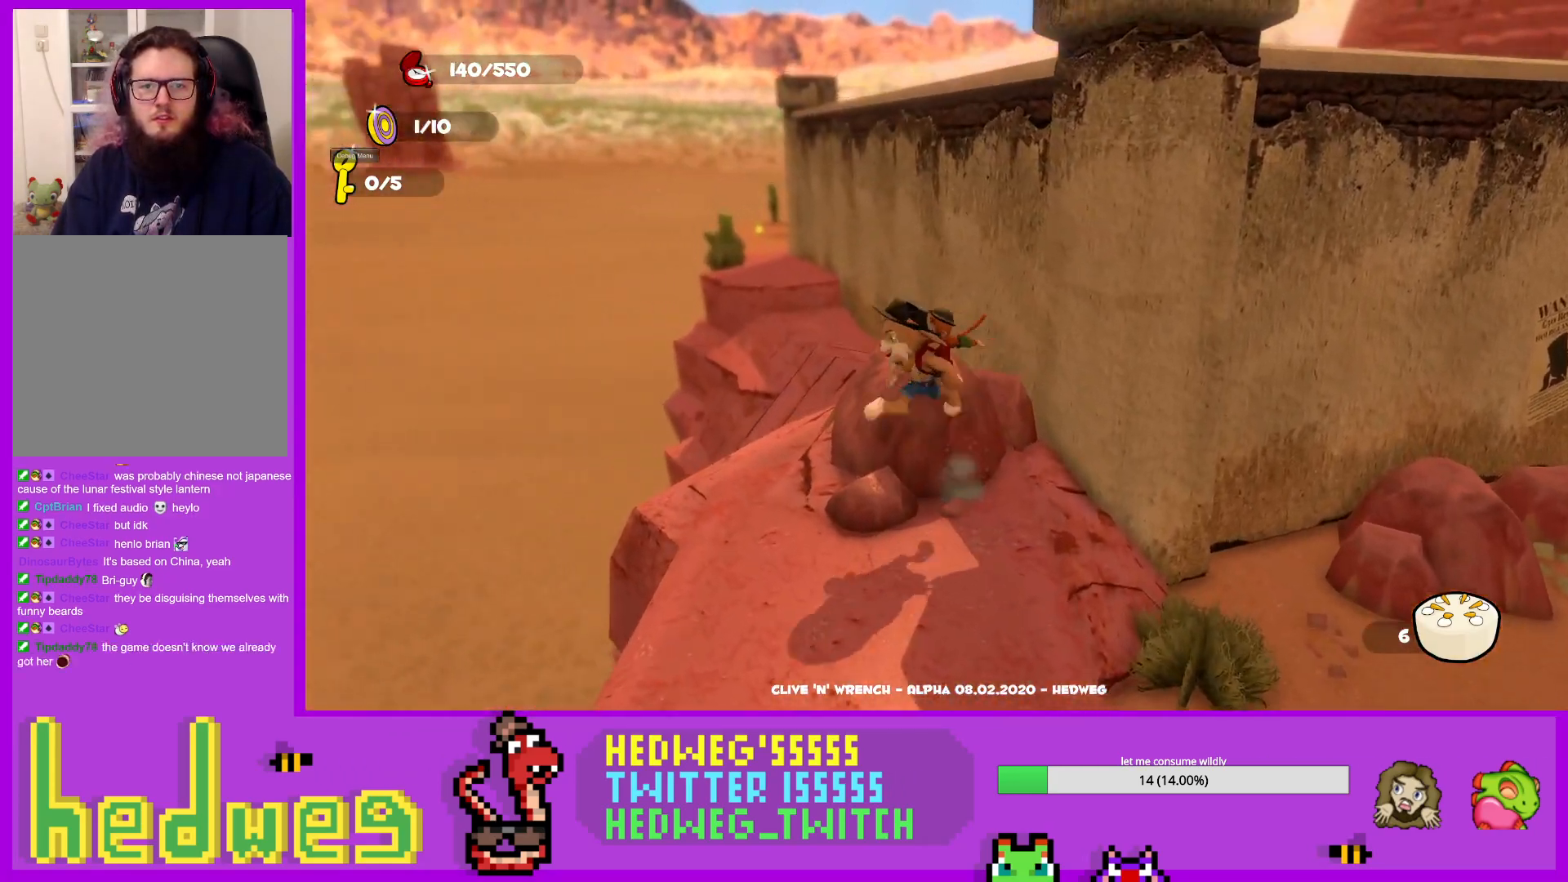
{"buttons": ["L1"], "left_stick": "up-right", "right_stick": "center", "events": [[17, "left_stick", "up-left"], [301, "left_stick", "up-right"], [417, "L1", "down"]]}
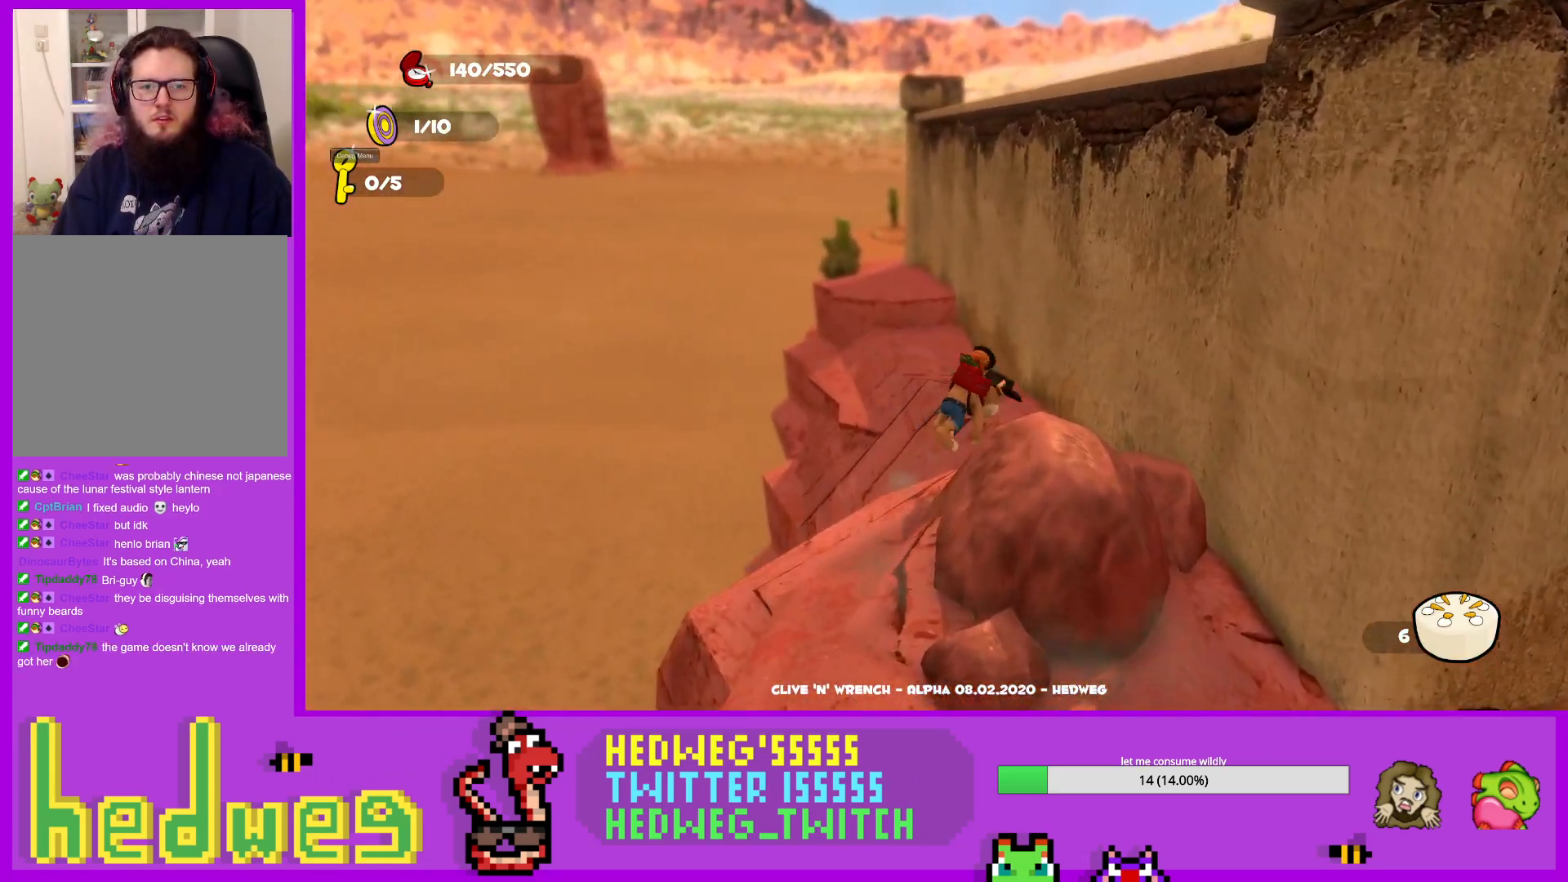
{"buttons": ["A", "L1"], "left_stick": "up", "right_stick": "center", "events": [[100, "left_stick", "up-left"], [233, "A", "down"], [233, "left_stick", "up"]]}
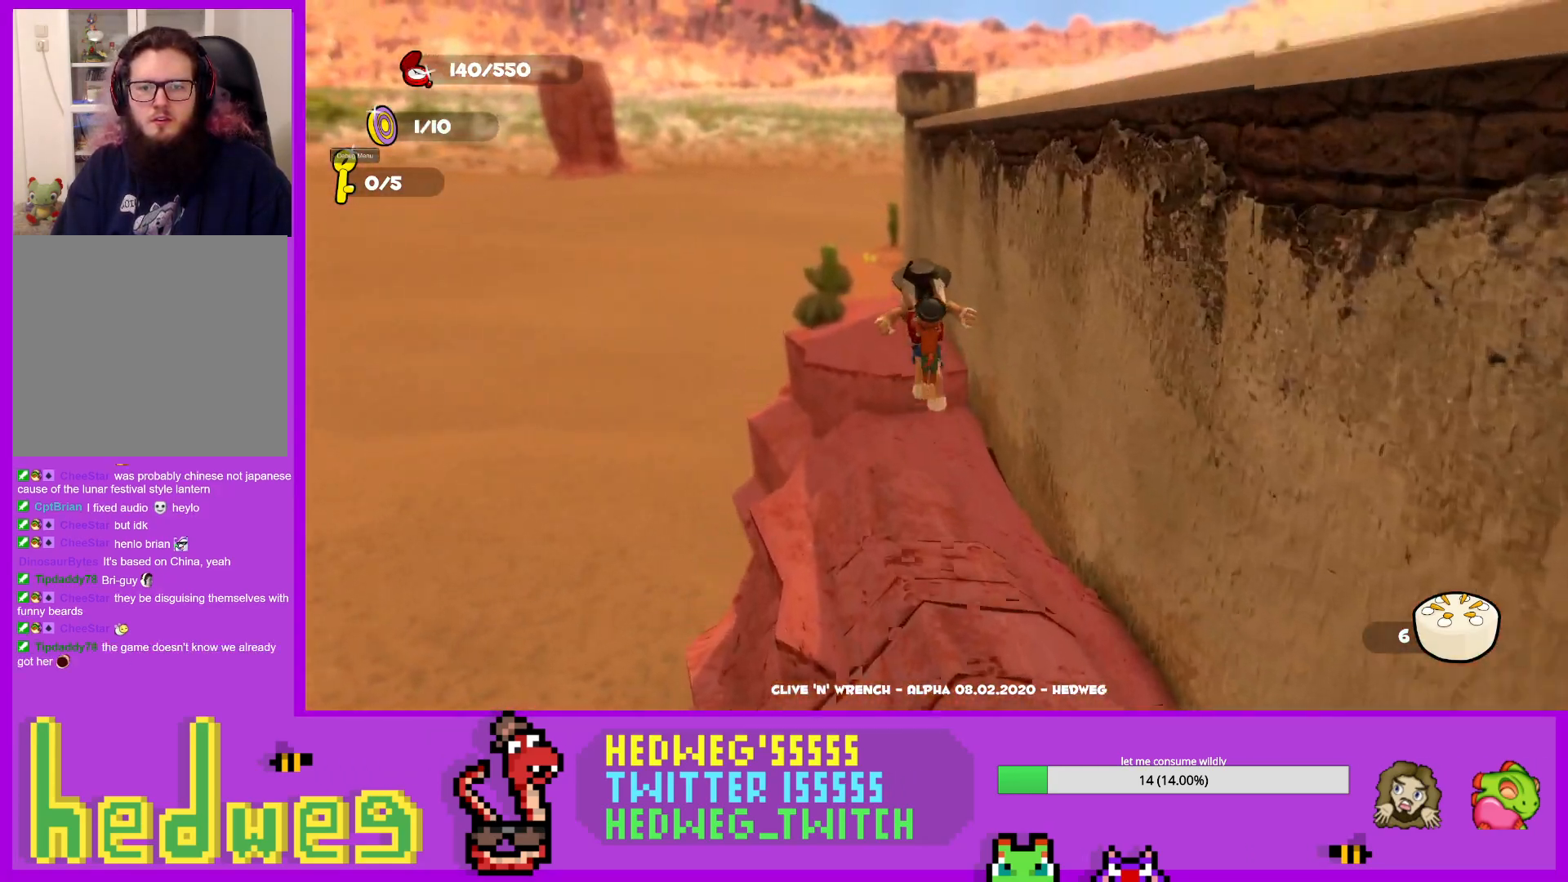
{"buttons": ["L1"], "left_stick": "up", "right_stick": "center", "events": [[250, "A", "up"]]}
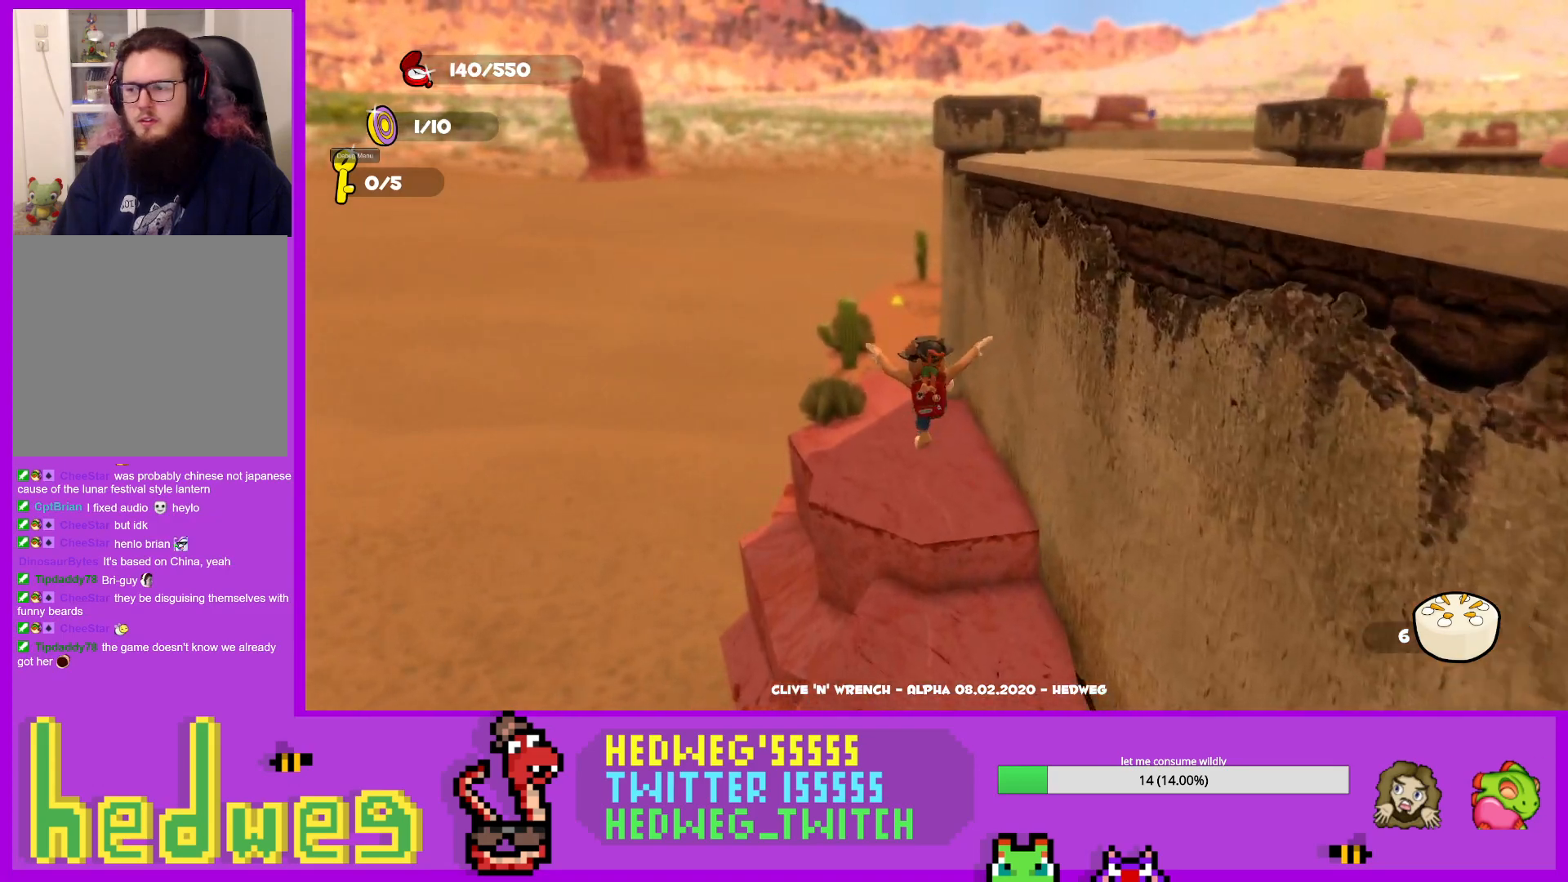
{"buttons": [], "left_stick": "up", "right_stick": "center", "events": [[233, "L1", "up"]]}
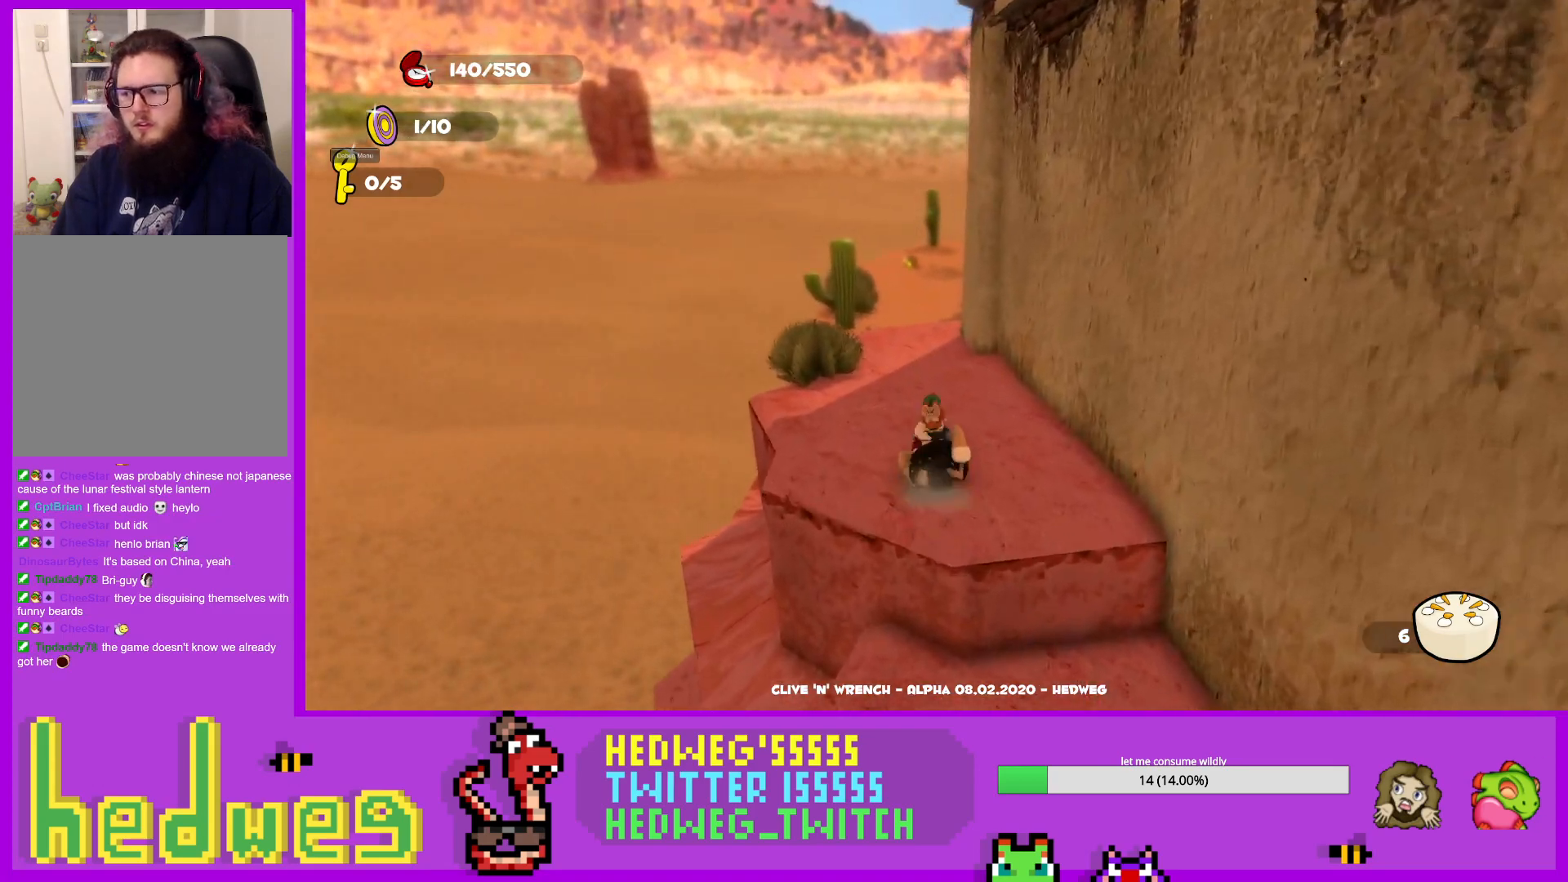
{"buttons": ["L1"], "left_stick": "up", "right_stick": "right", "events": [[167, "L1", "down"], [384, "right_stick", "right"]]}
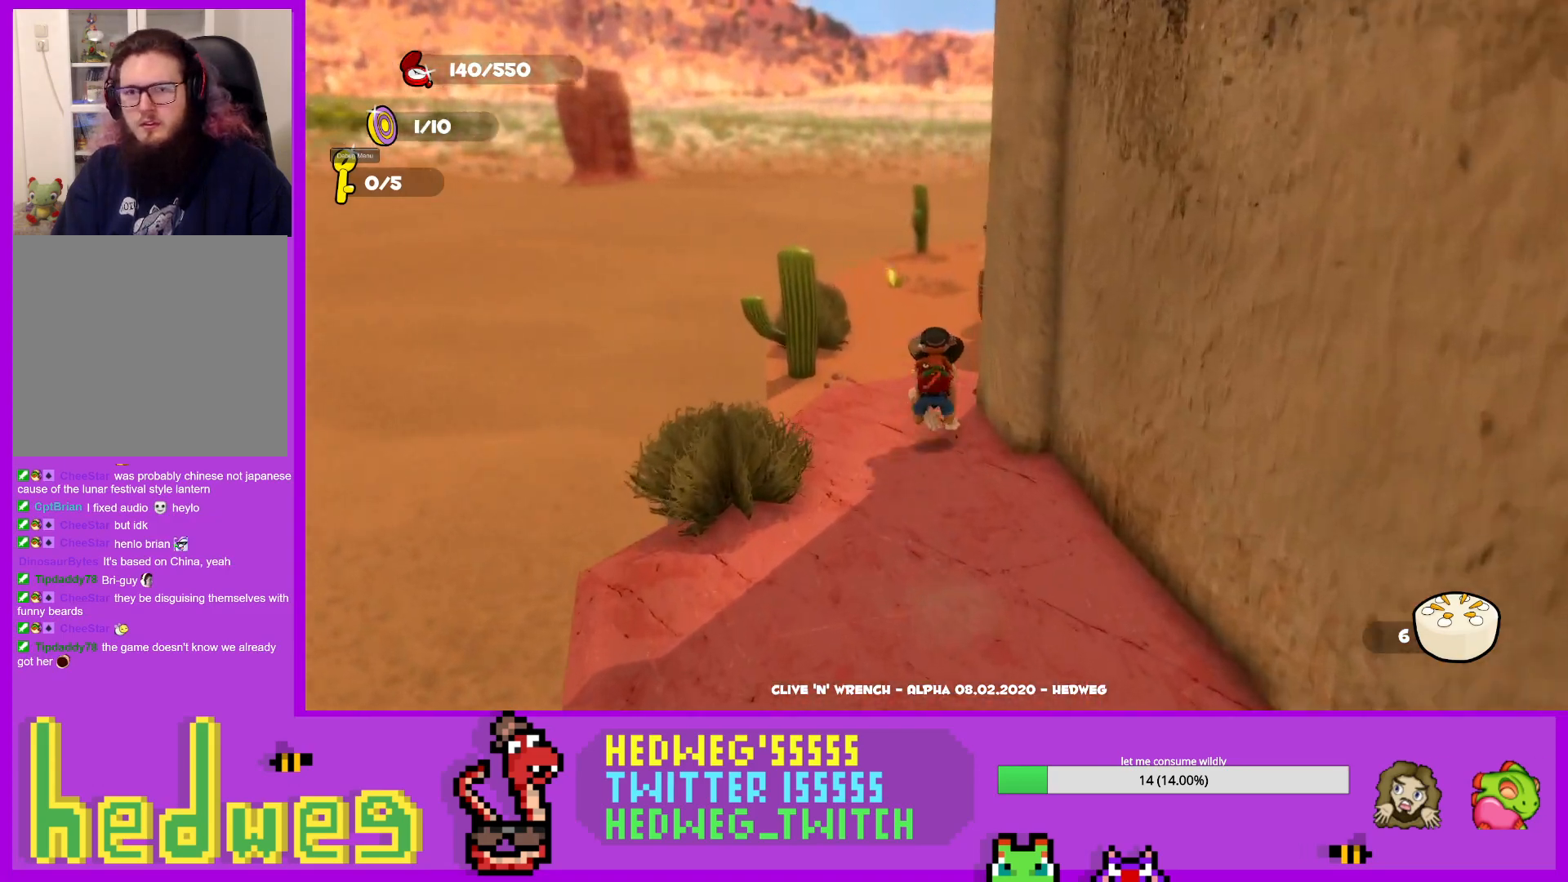
{"buttons": ["L1"], "left_stick": "up-left", "right_stick": "right", "events": [[133, "right_stick", "center"], [333, "left_stick", "up-left"], [500, "right_stick", "right"]]}
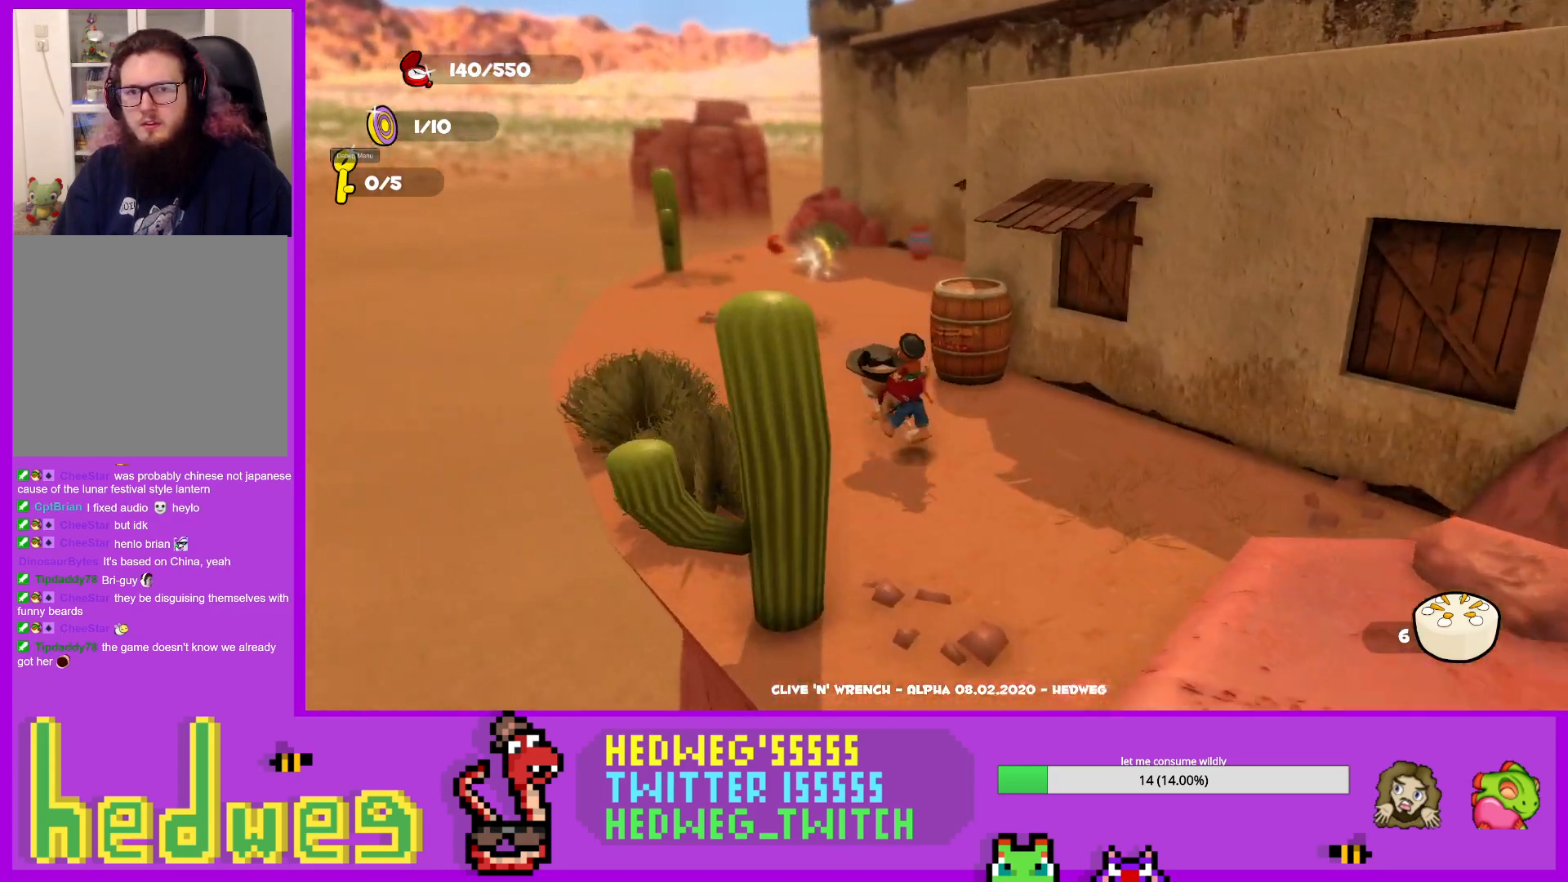
{"buttons": [], "left_stick": "center", "right_stick": "center", "events": [[217, "L1", "up"], [334, "left_stick", "center"], [434, "right_stick", "center"]]}
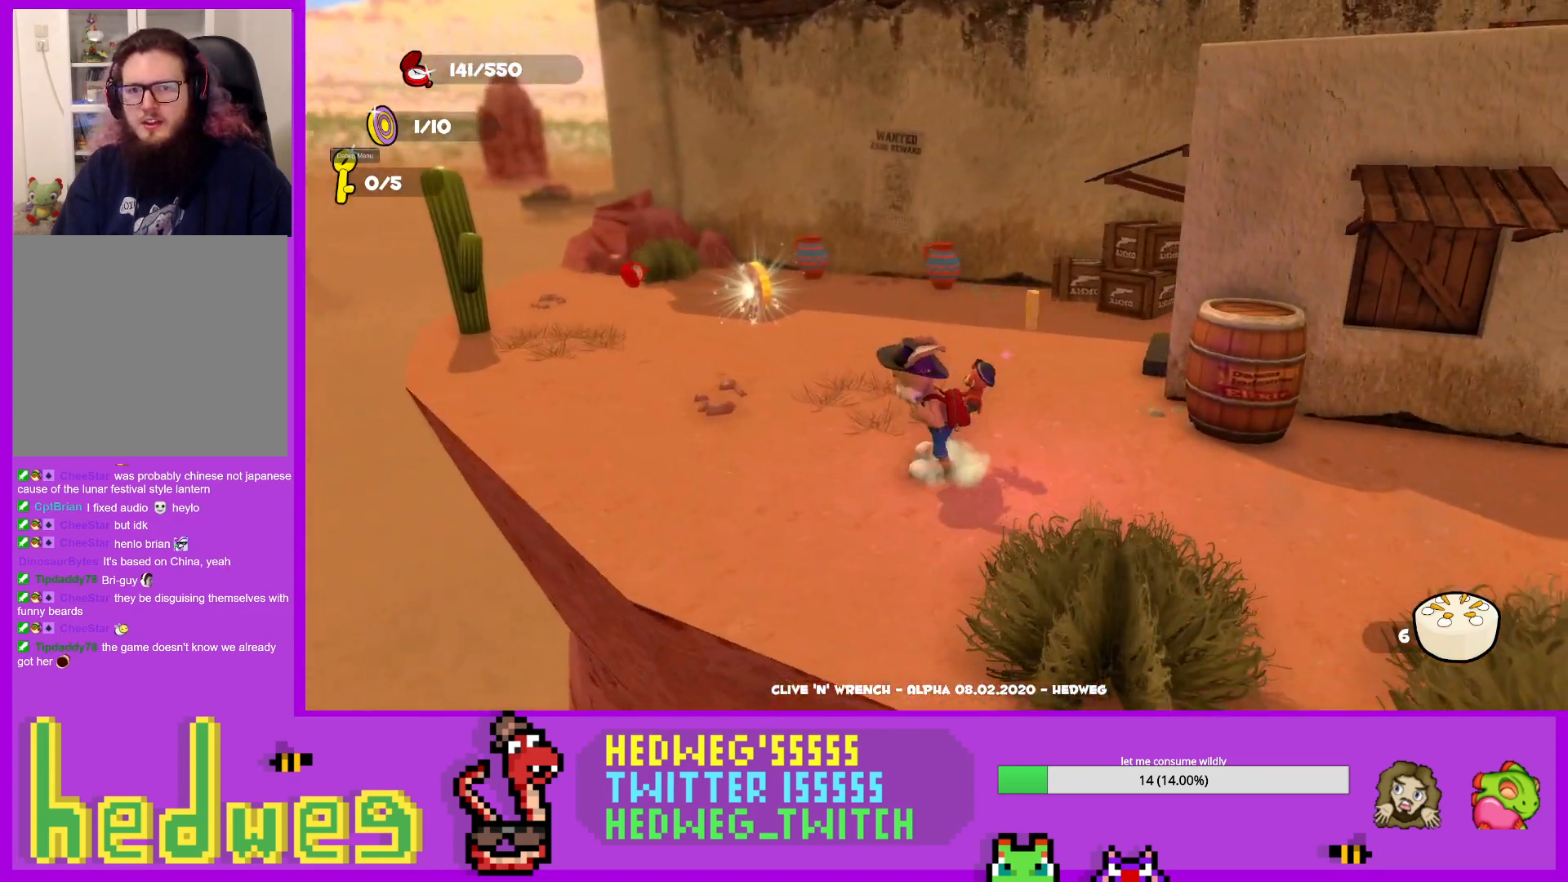
{"buttons": [], "left_stick": "left", "right_stick": "center", "events": [[16, "left_stick", "right"], [33, "right_stick", "right"], [233, "left_stick", "center"], [317, "right_stick", "center"], [450, "left_stick", "left"]]}
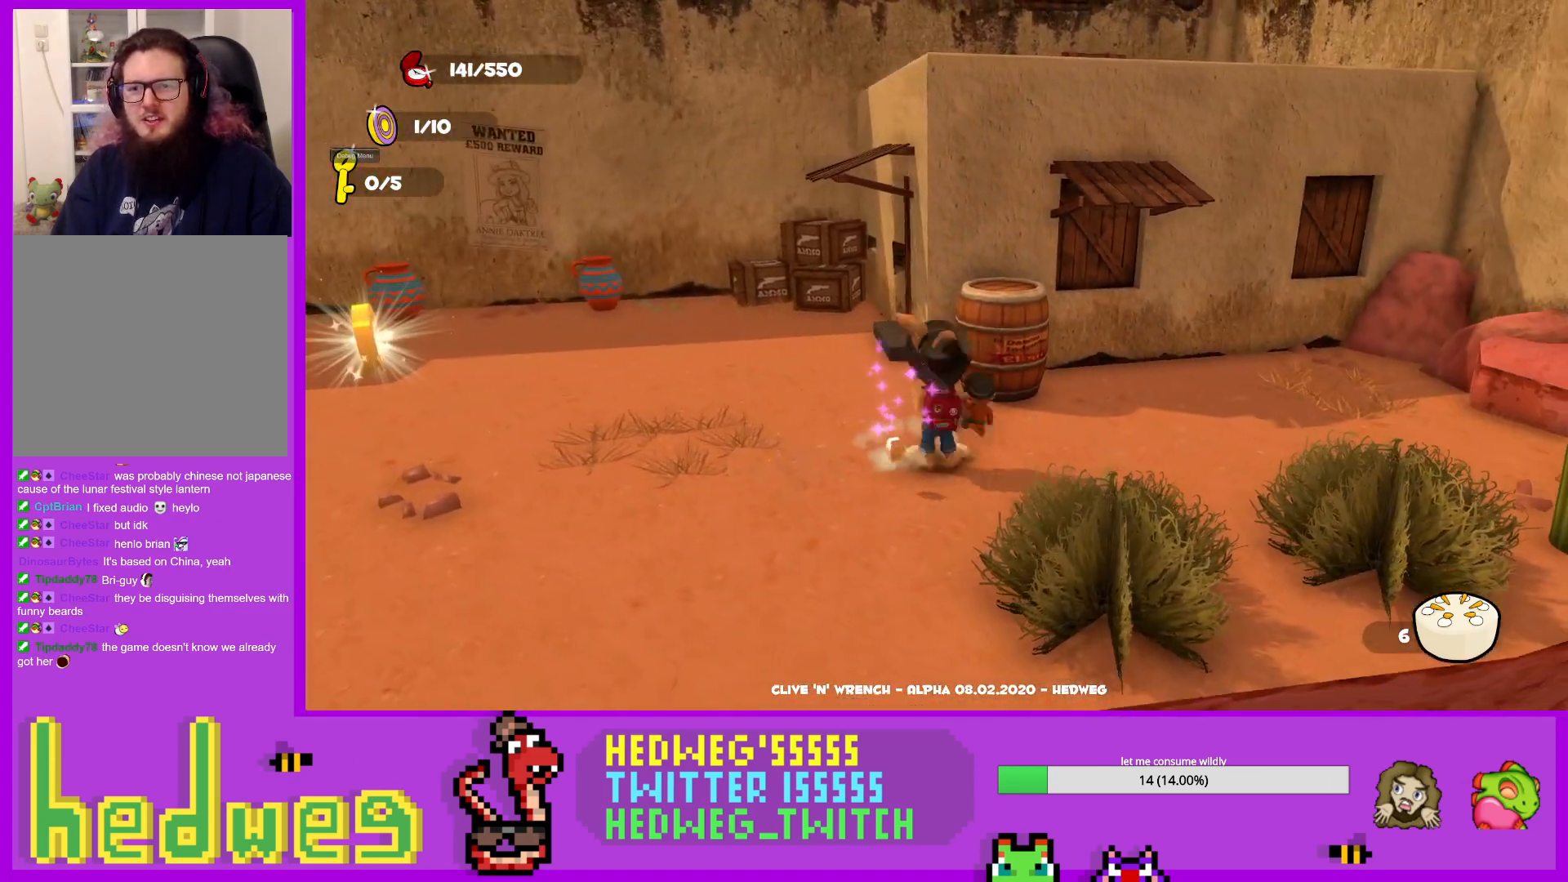
{"buttons": [], "left_stick": "left", "right_stick": "down-right", "events": [[50, "left_stick", "up"], [150, "B", "down"], [184, "left_stick", "center"], [267, "B", "up"], [351, "left_stick", "down-left"], [417, "right_stick", "down"], [451, "left_stick", "left"], [467, "right_stick", "down-right"]]}
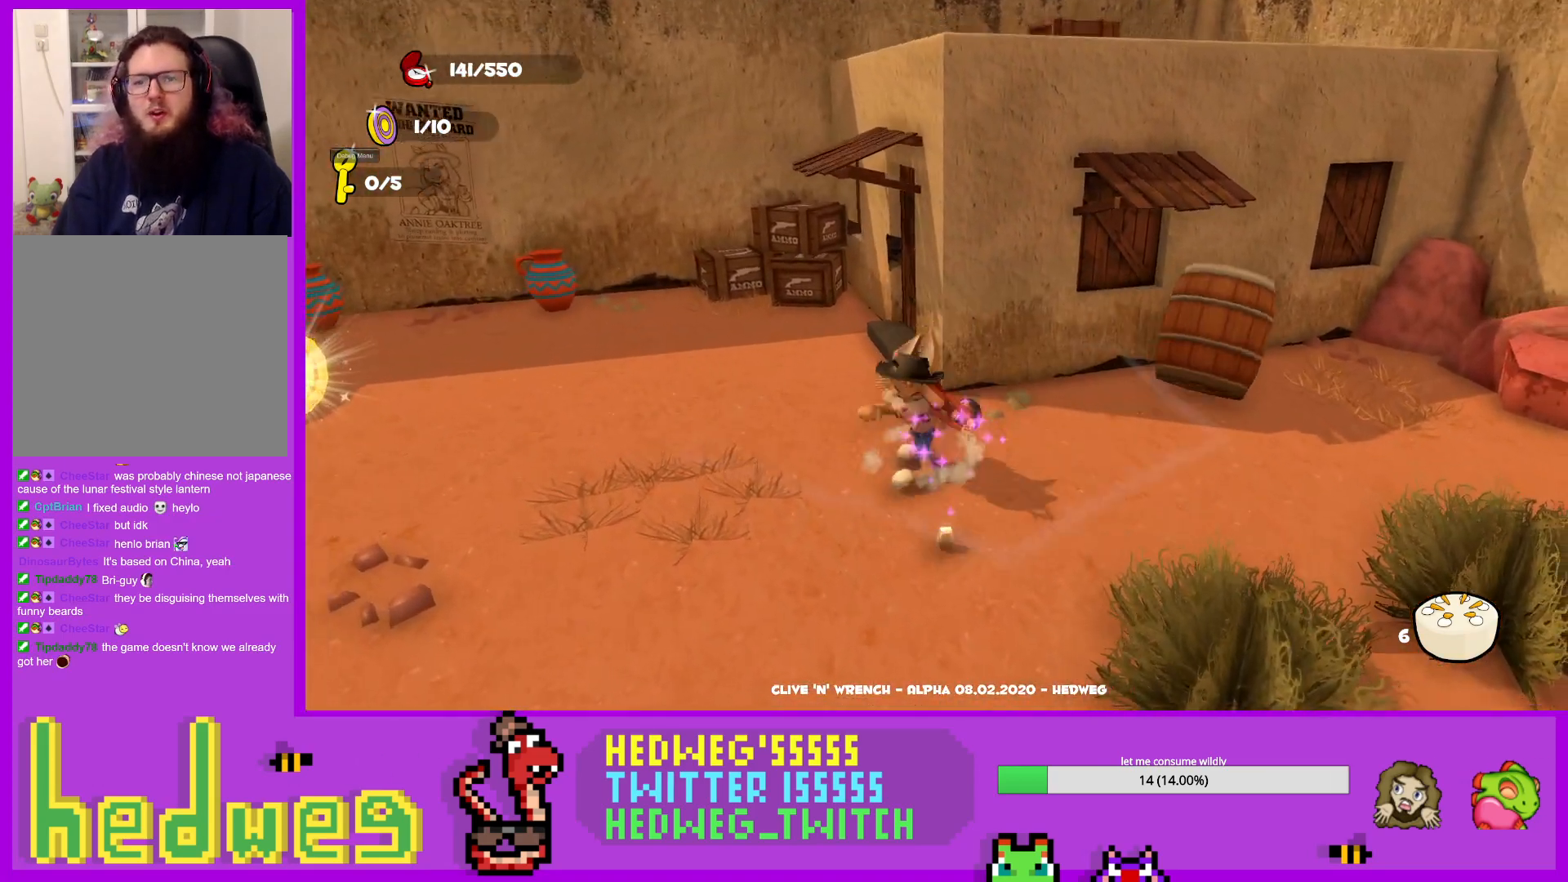
{"buttons": [], "left_stick": "left", "right_stick": "center", "events": [[33, "left_stick", "up-left"], [100, "right_stick", "center"], [150, "L1", "down"], [450, "left_stick", "left"], [484, "L1", "up"]]}
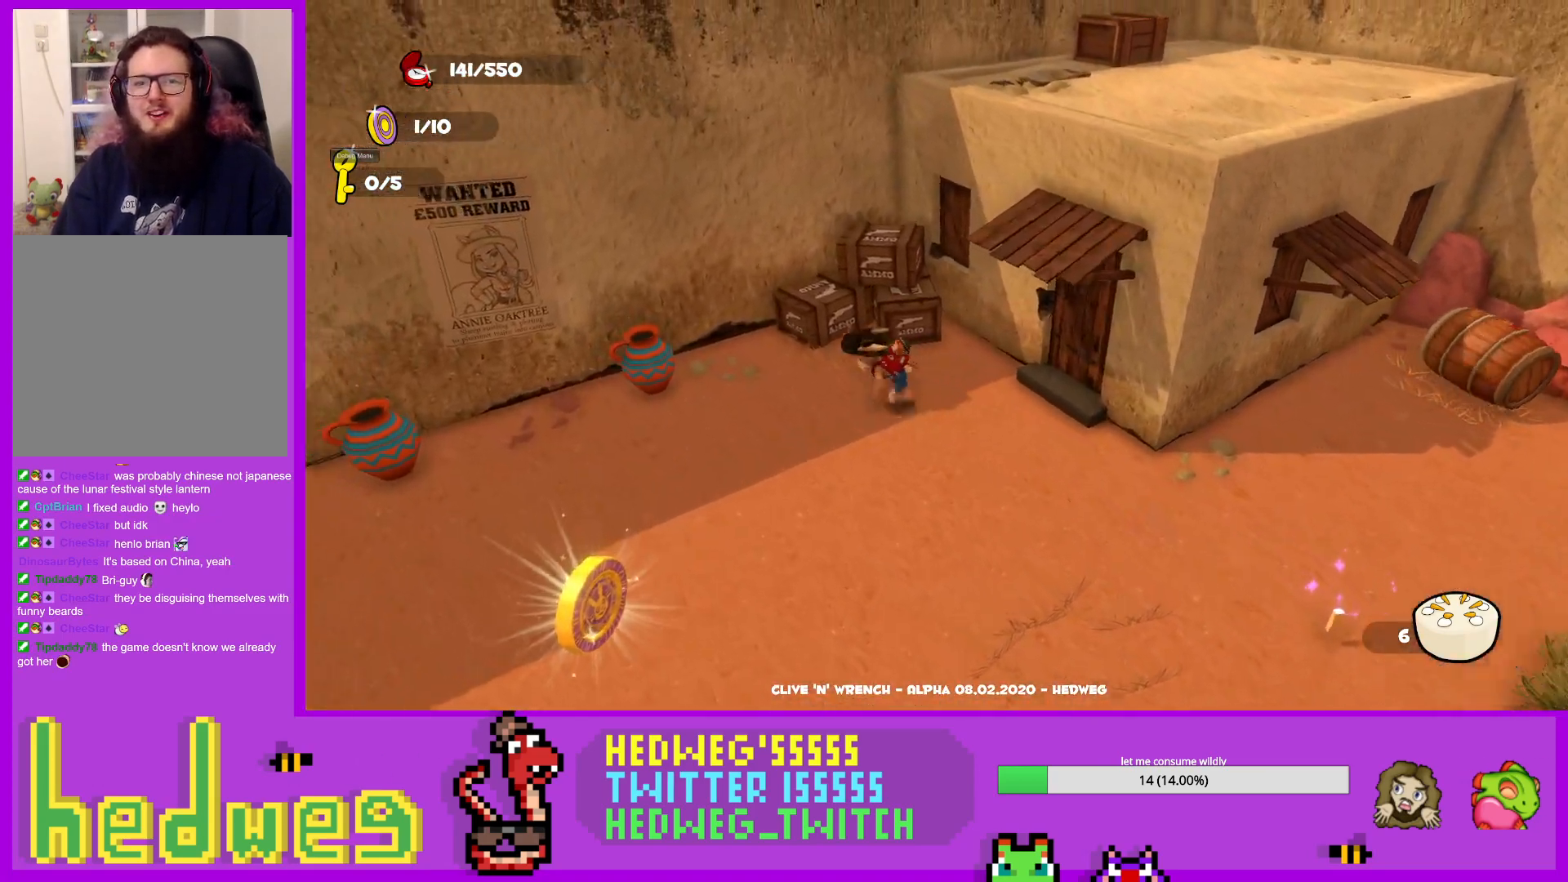
{"buttons": ["B"], "left_stick": "left", "right_stick": "center", "events": [[150, "B", "down"], [317, "B", "up"], [401, "B", "down"]]}
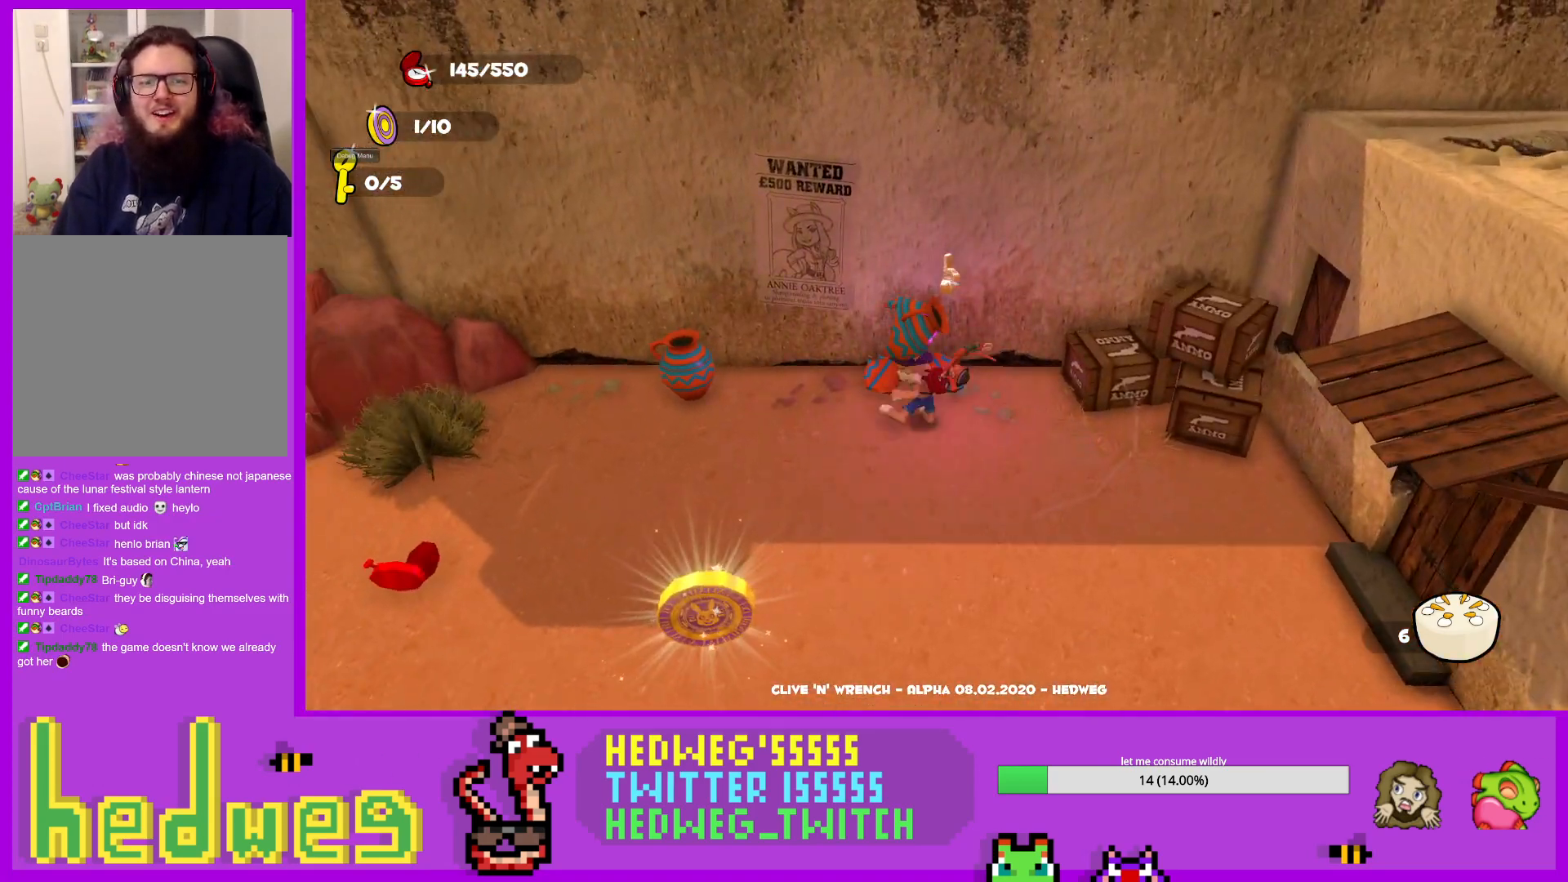
{"buttons": ["B"], "left_stick": "up-left", "right_stick": "center", "events": [[17, "B", "up"], [167, "left_stick", "up-left"], [234, "B", "down"], [350, "B", "up"], [384, "B", "down"]]}
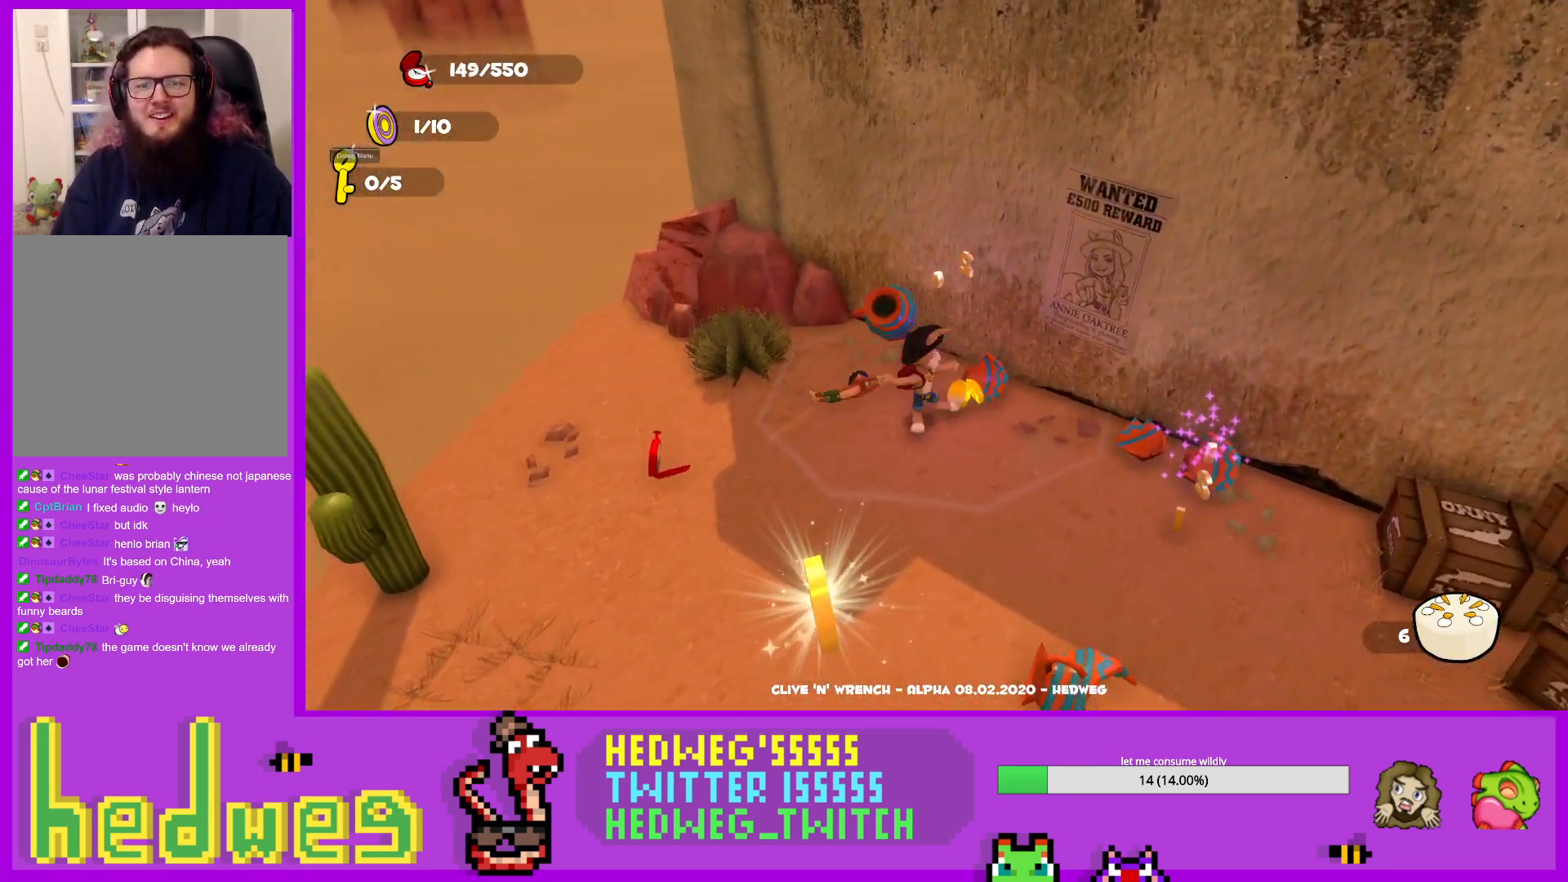
{"buttons": [], "left_stick": "down", "right_stick": "center", "events": [[16, "B", "up"], [16, "left_stick", "left"], [216, "right_stick", "right"], [233, "left_stick", "down-left"], [467, "left_stick", "down"], [500, "right_stick", "center"]]}
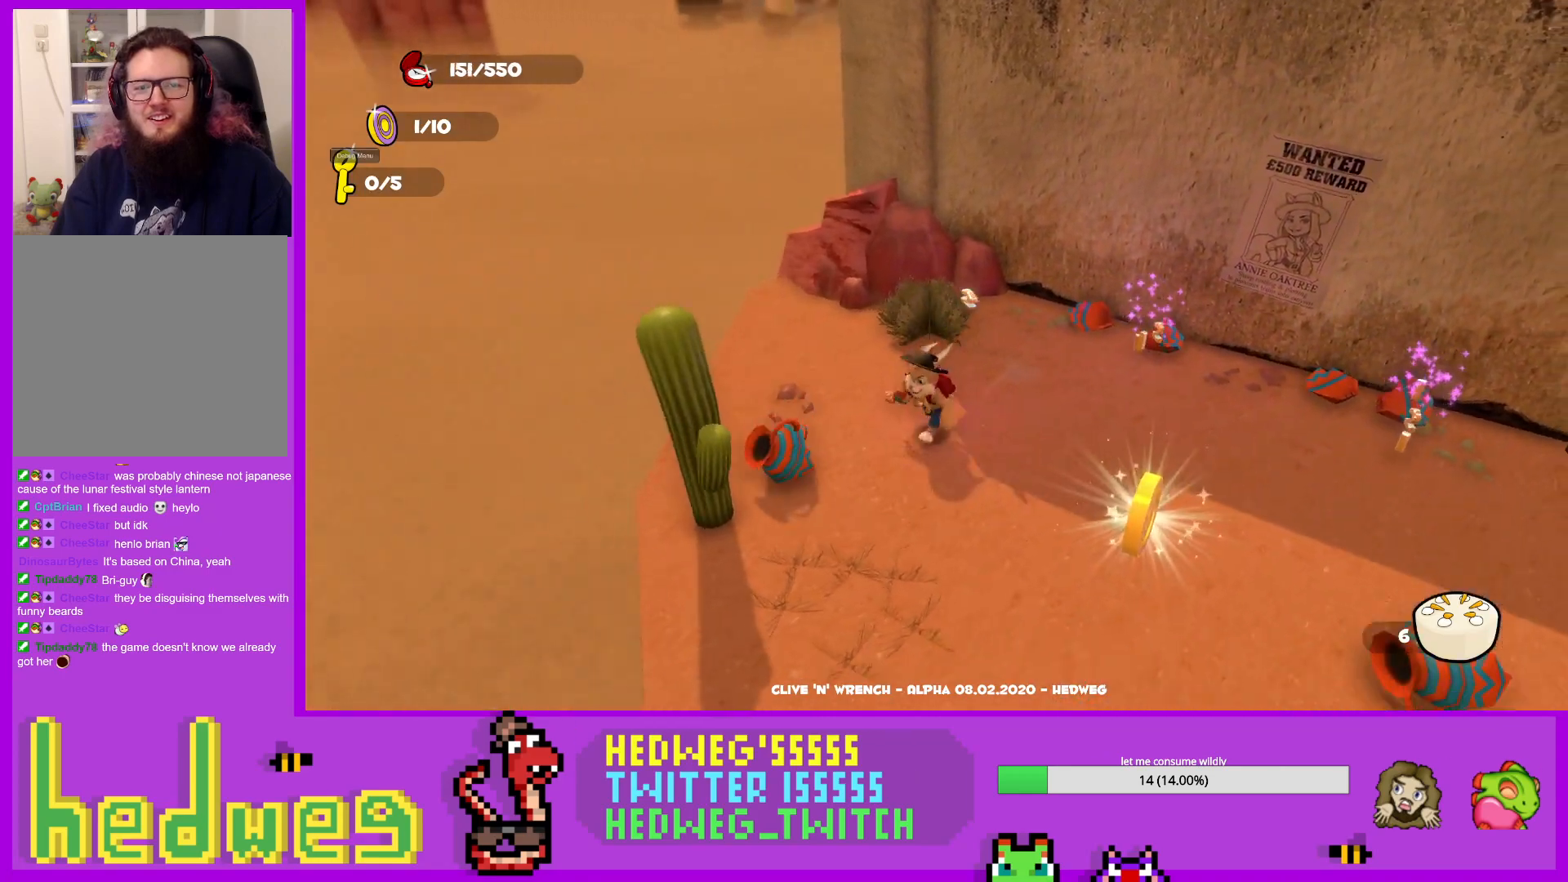
{"buttons": [], "left_stick": "right", "right_stick": "center", "events": [[67, "left_stick", "down-right"], [167, "left_stick", "right"]]}
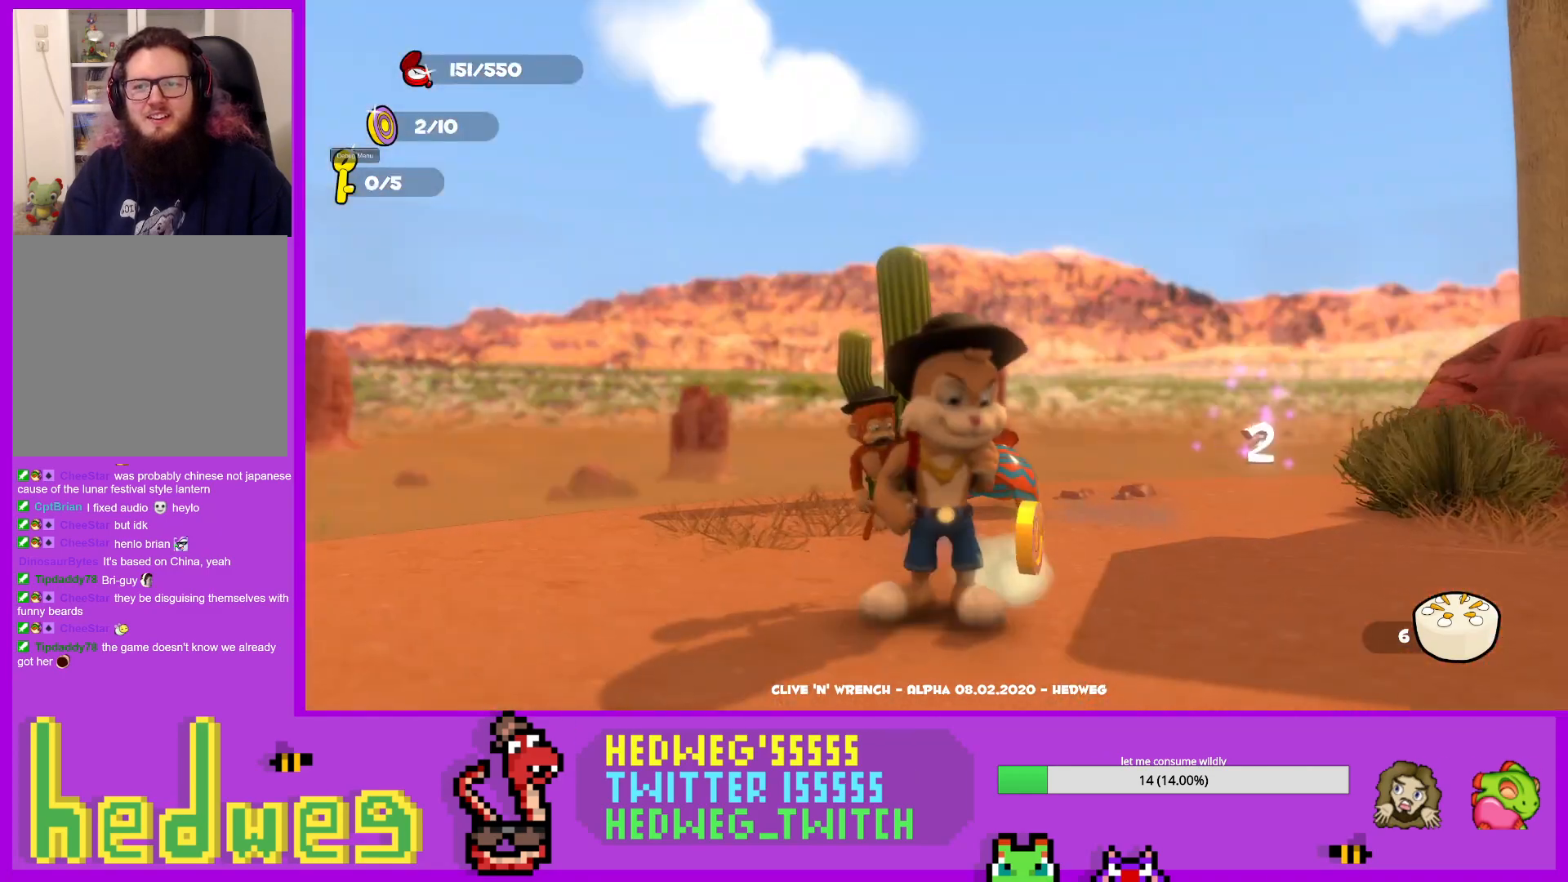
{"buttons": [], "left_stick": "center", "right_stick": "center", "events": [[116, "left_stick", "center"]]}
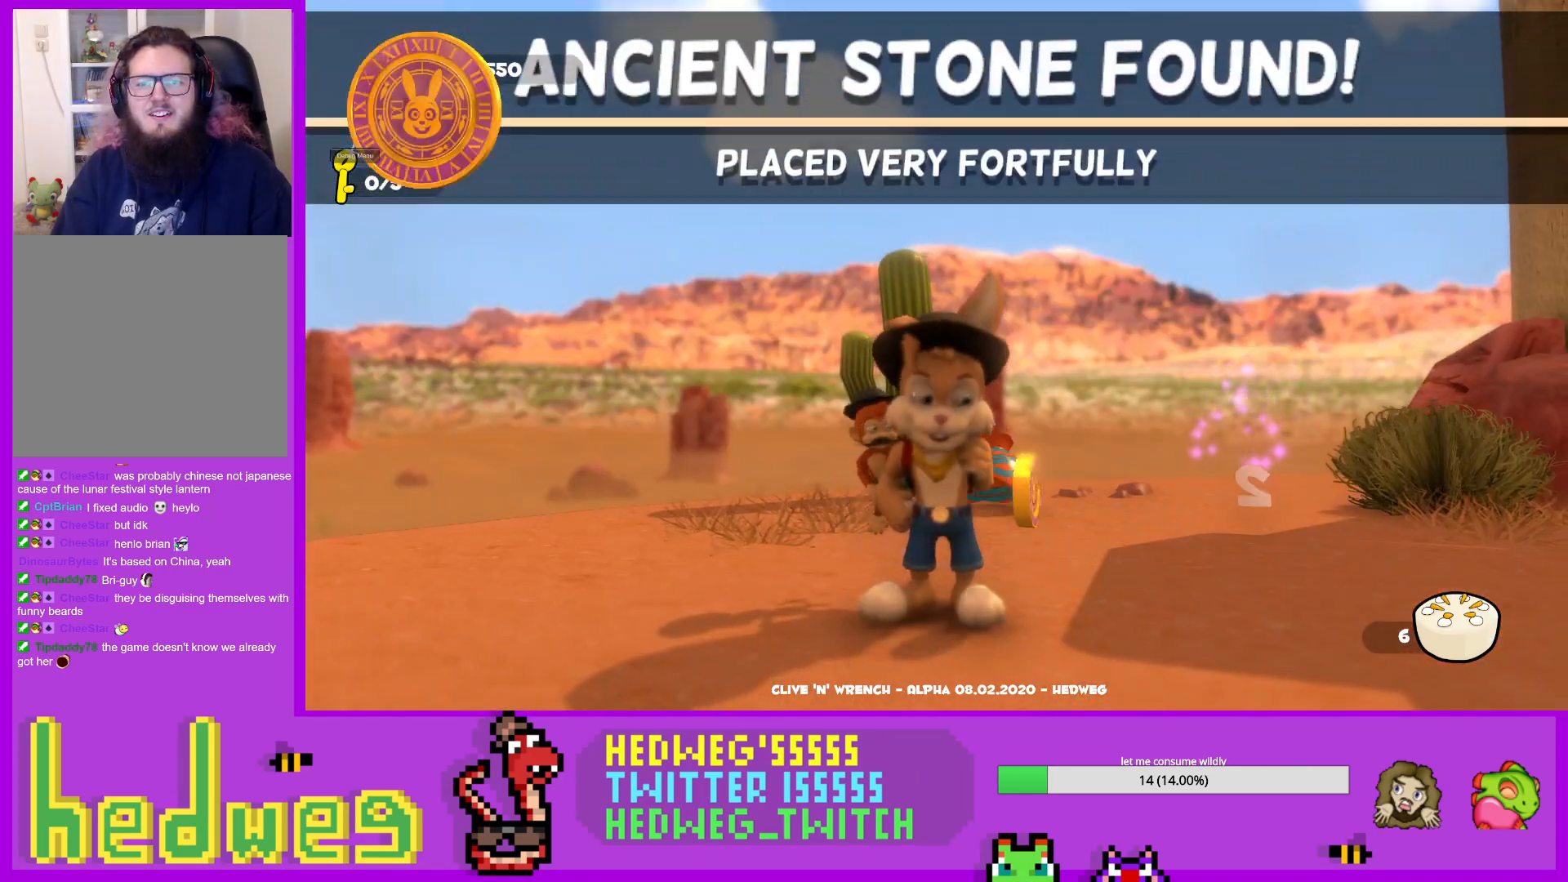
{"buttons": [], "left_stick": "center", "right_stick": "center", "events": []}
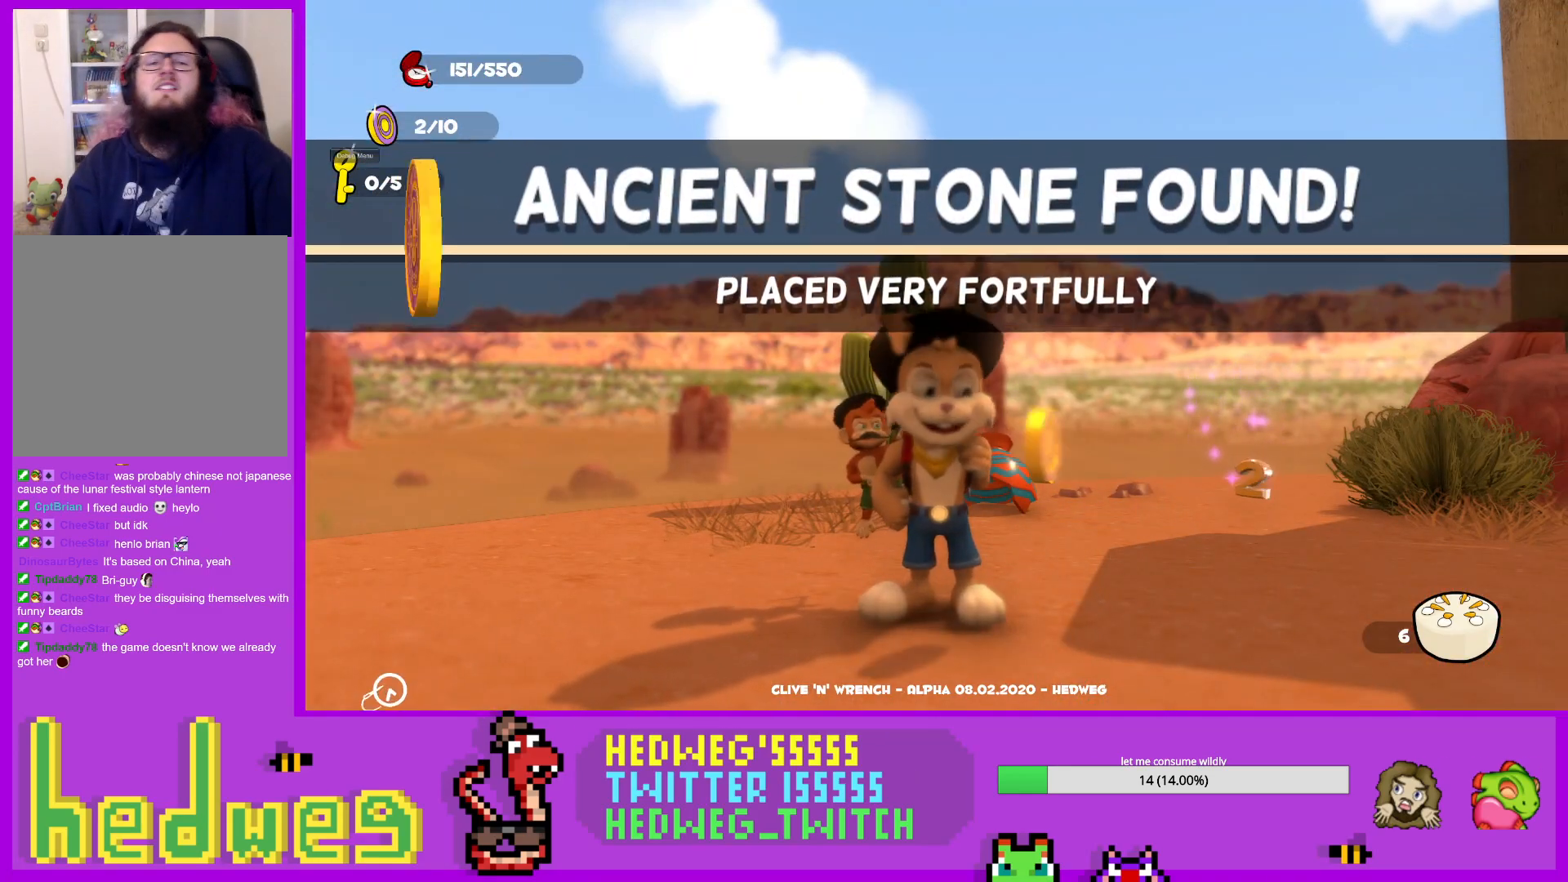
{"buttons": [], "left_stick": "center", "right_stick": "center", "events": []}
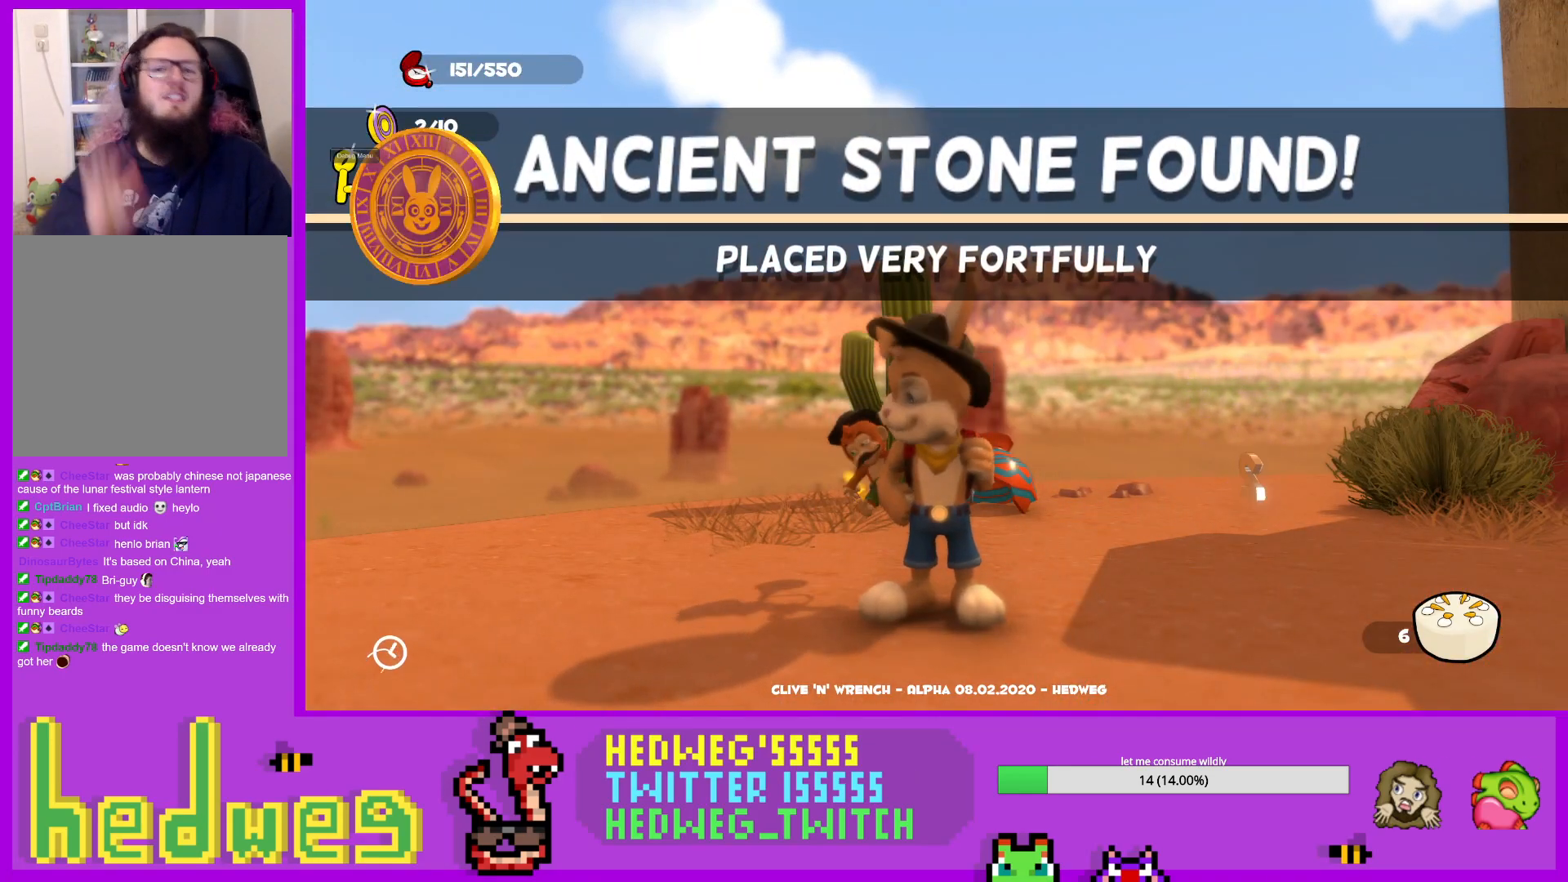
{"buttons": [], "left_stick": "center", "right_stick": "center", "events": []}
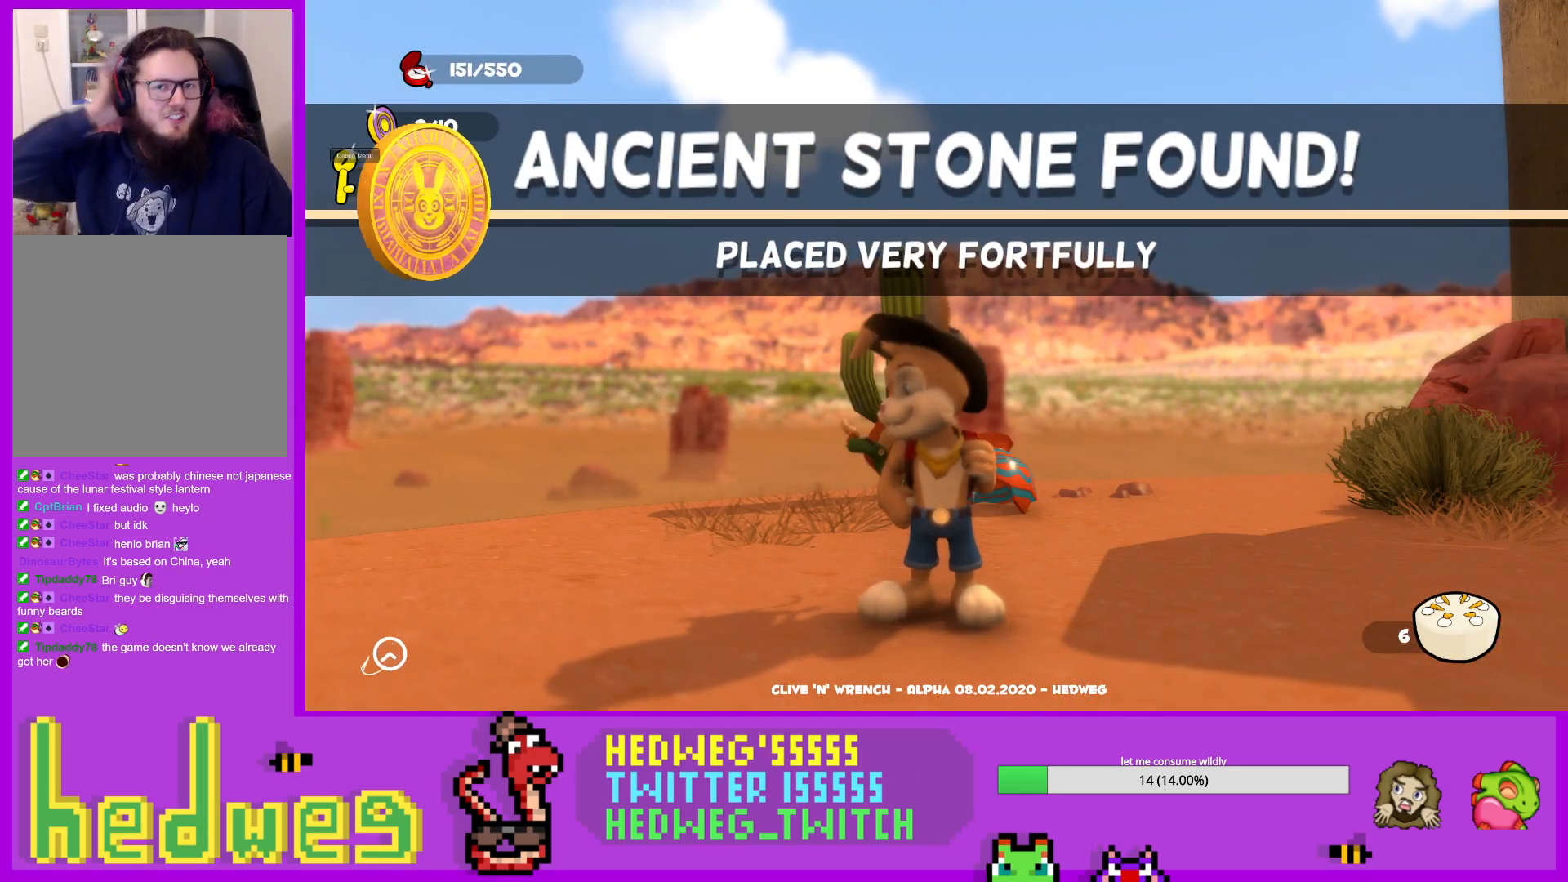
{"buttons": [], "left_stick": "center", "right_stick": "center", "events": []}
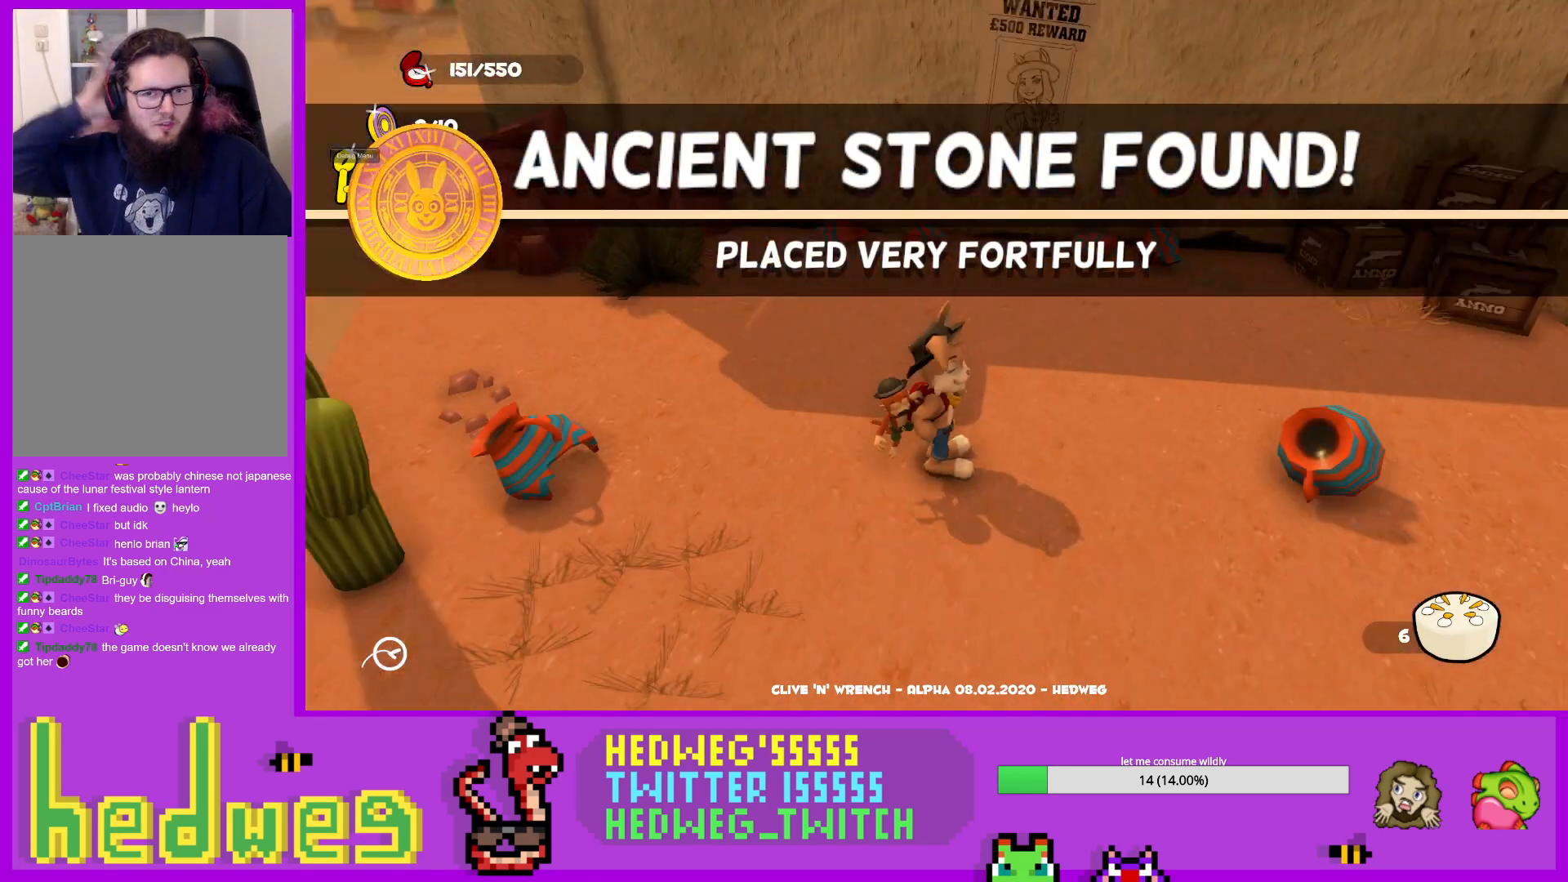
{"buttons": [], "left_stick": "center", "right_stick": "center", "events": []}
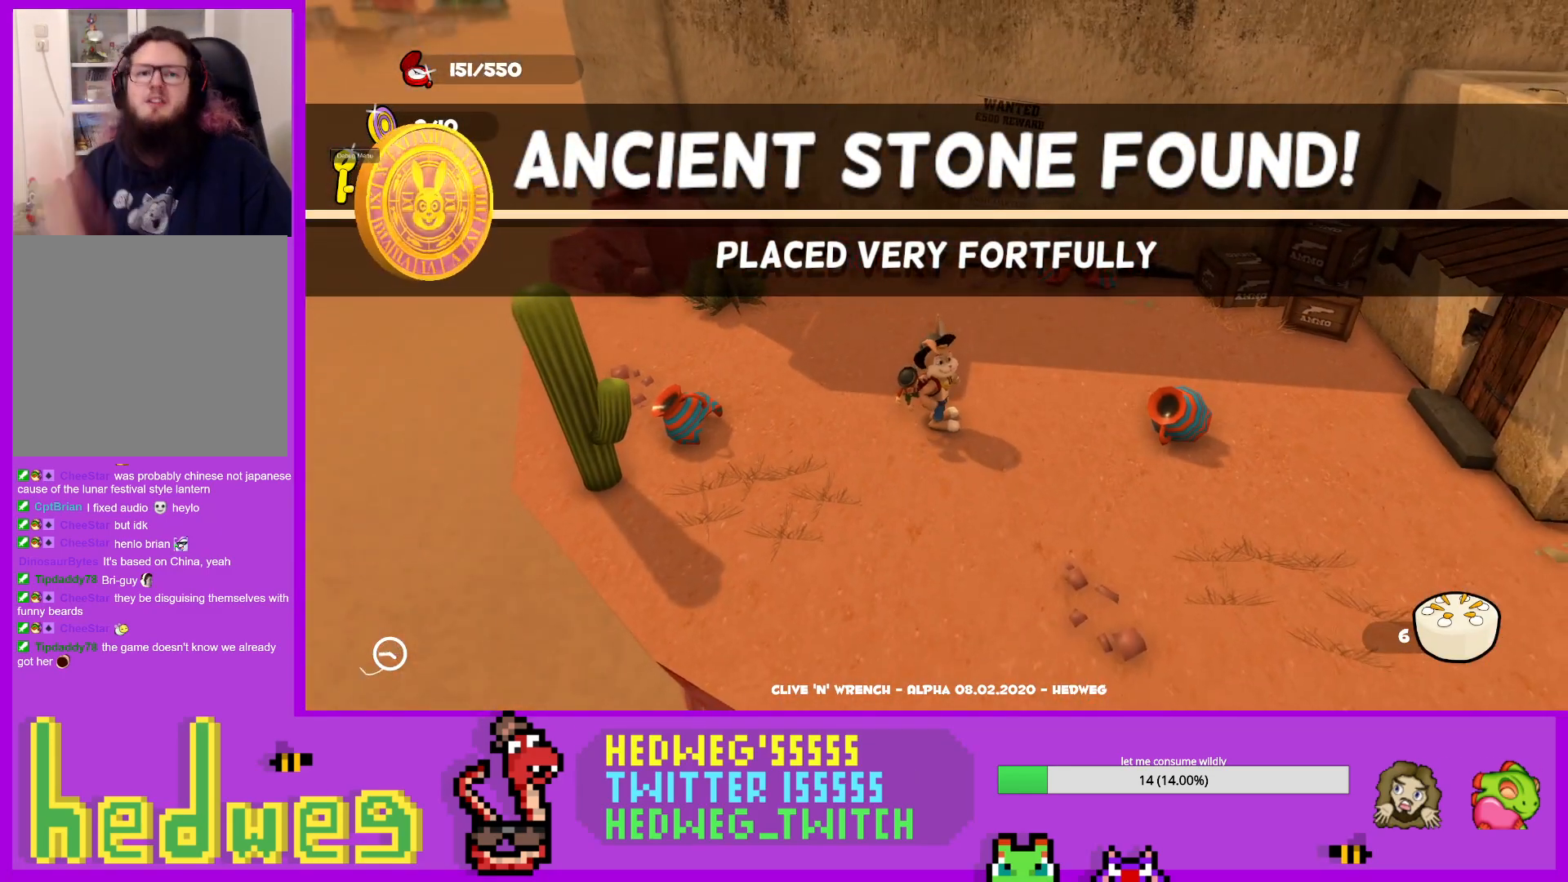
{"buttons": [], "left_stick": "center", "right_stick": "center", "events": [[183, "right_stick", "left"], [266, "right_stick", "up"], [350, "right_stick", "center"]]}
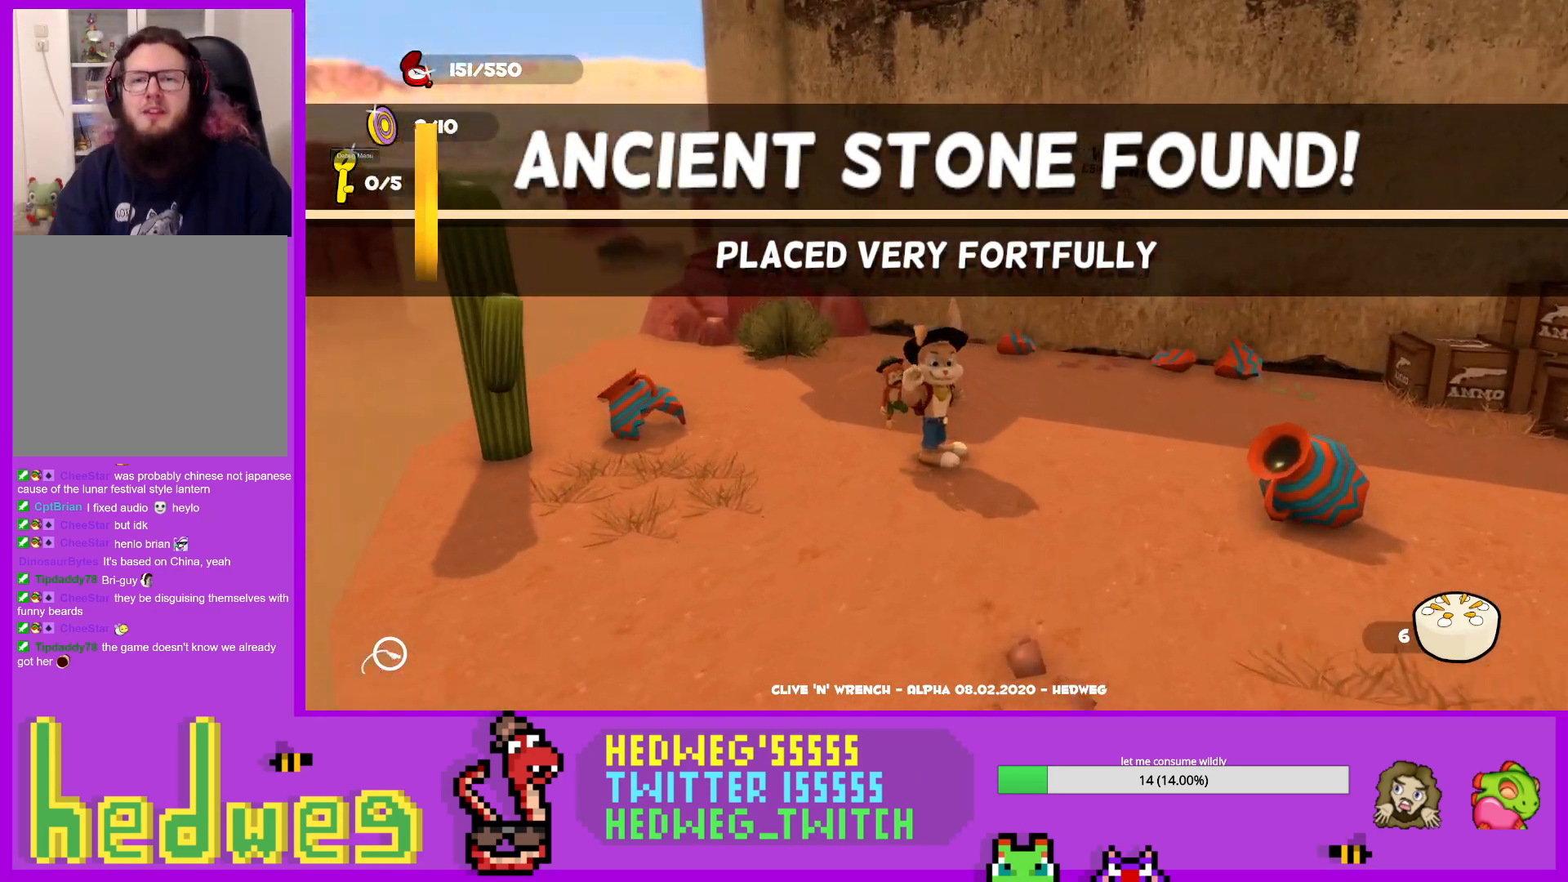
{"buttons": [], "left_stick": "center", "right_stick": "center", "events": []}
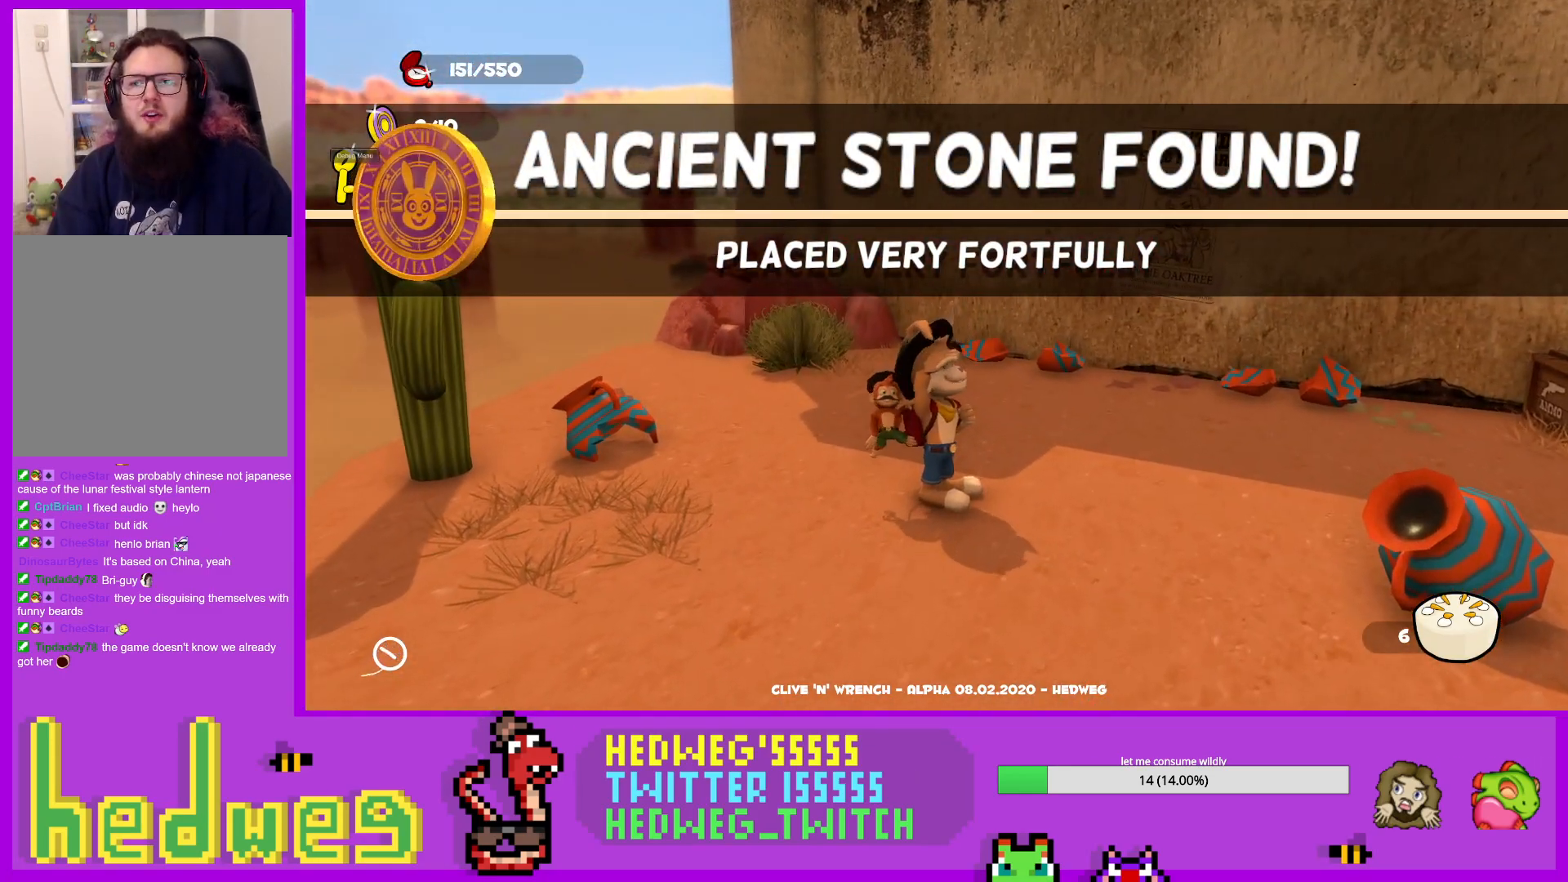
{"buttons": [], "left_stick": "down", "right_stick": "right", "events": [[33, "right_stick", "right"], [116, "right_stick", "center"], [467, "right_stick", "right"], [500, "left_stick", "down"]]}